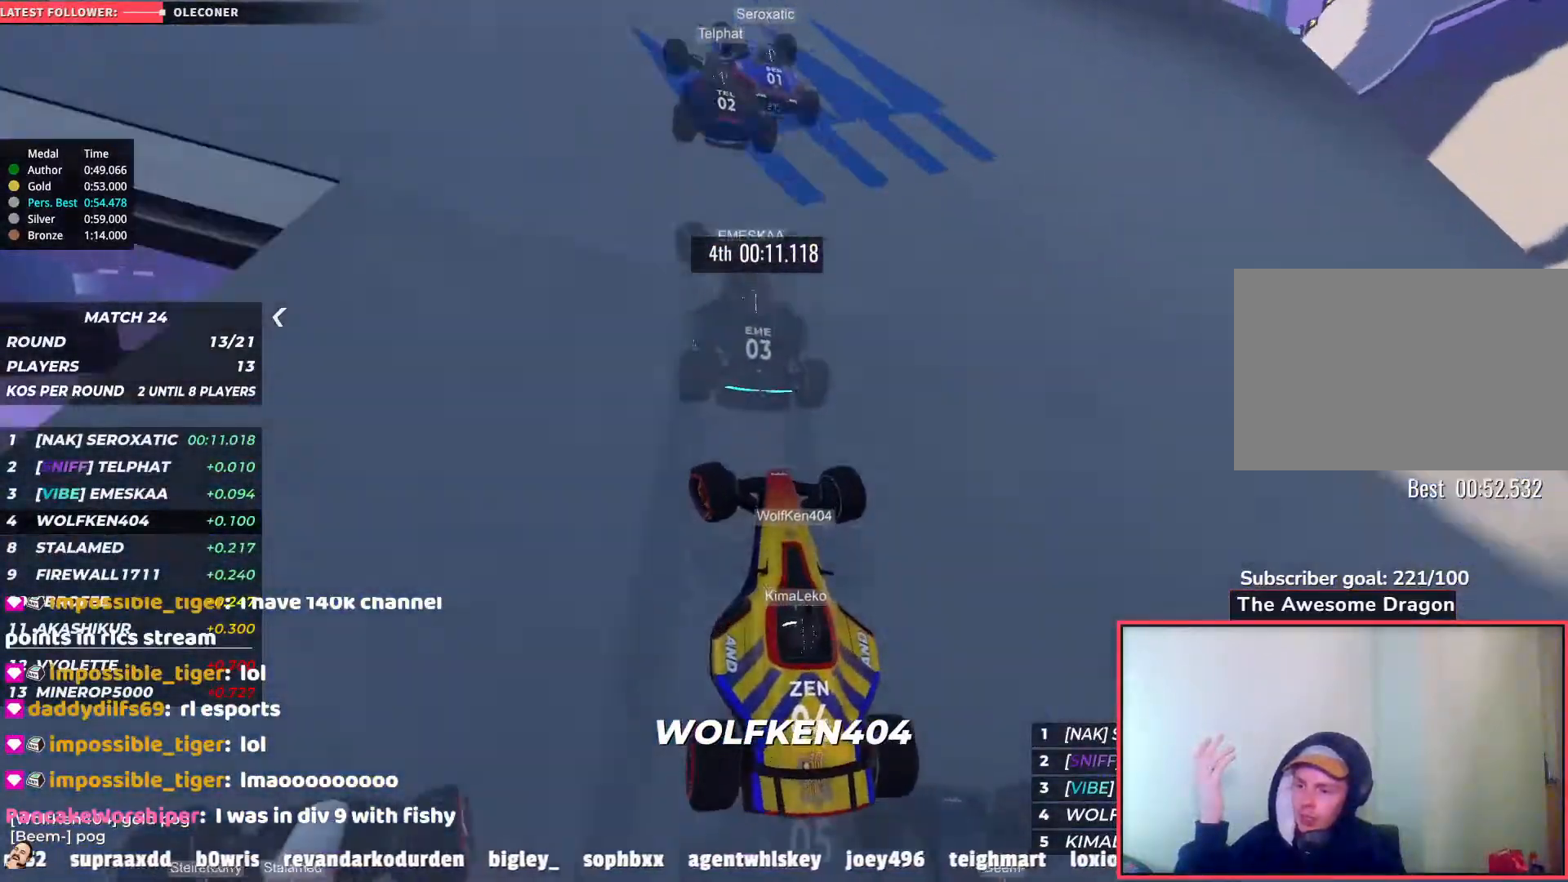
Gameplay with keyboard; each line is a JSON object with the keys held at the frame after it. "events" lists presses ("down") and releases ("up") of "down", "left", "right" and "up" between this image and that frame as [ms after this image, input, new state], when the widget could be followed in between. No other keys are recorded. Mouse input is not recorded.
{"keys": ["left", "up"], "events": []}
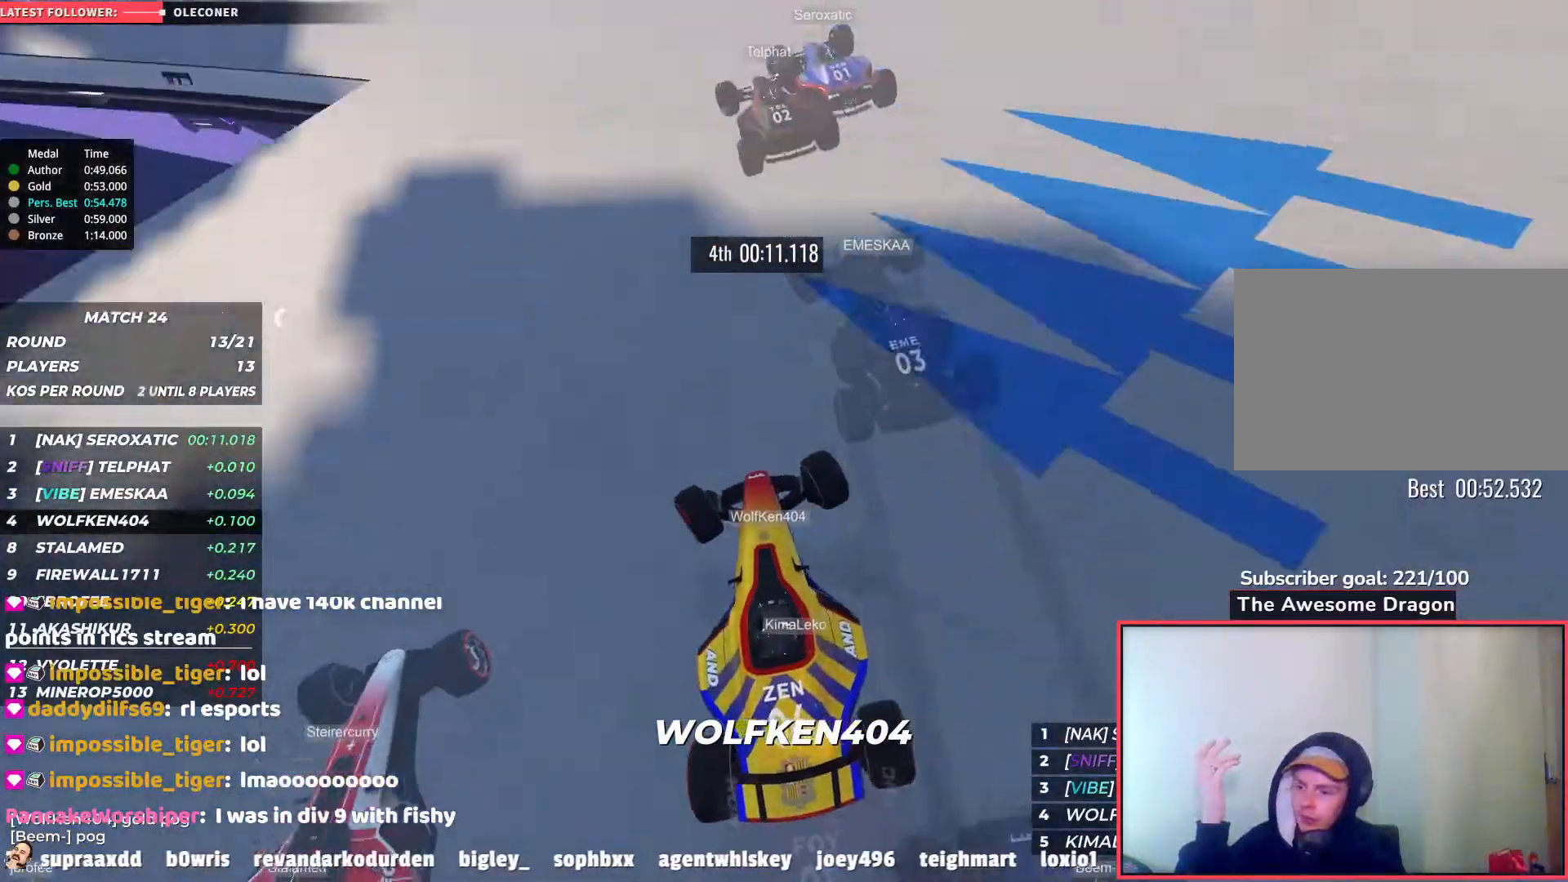
{"keys": ["left", "up"], "events": []}
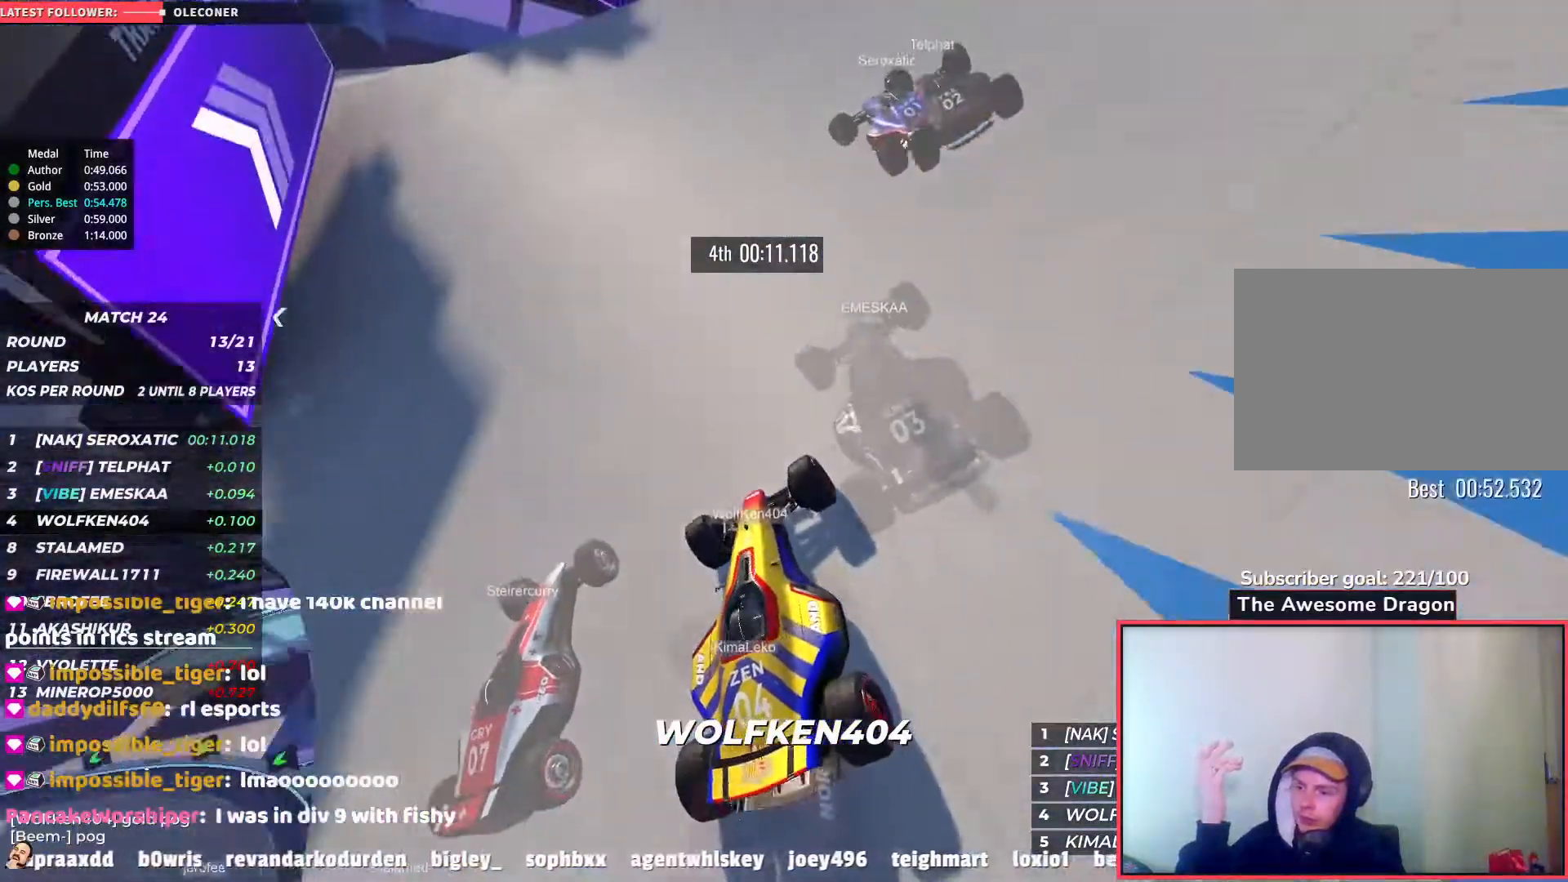
{"keys": ["left", "up"], "events": [[50, "left", "up"], [183, "left", "down"], [450, "left", "up"], [483, "left", "down"]]}
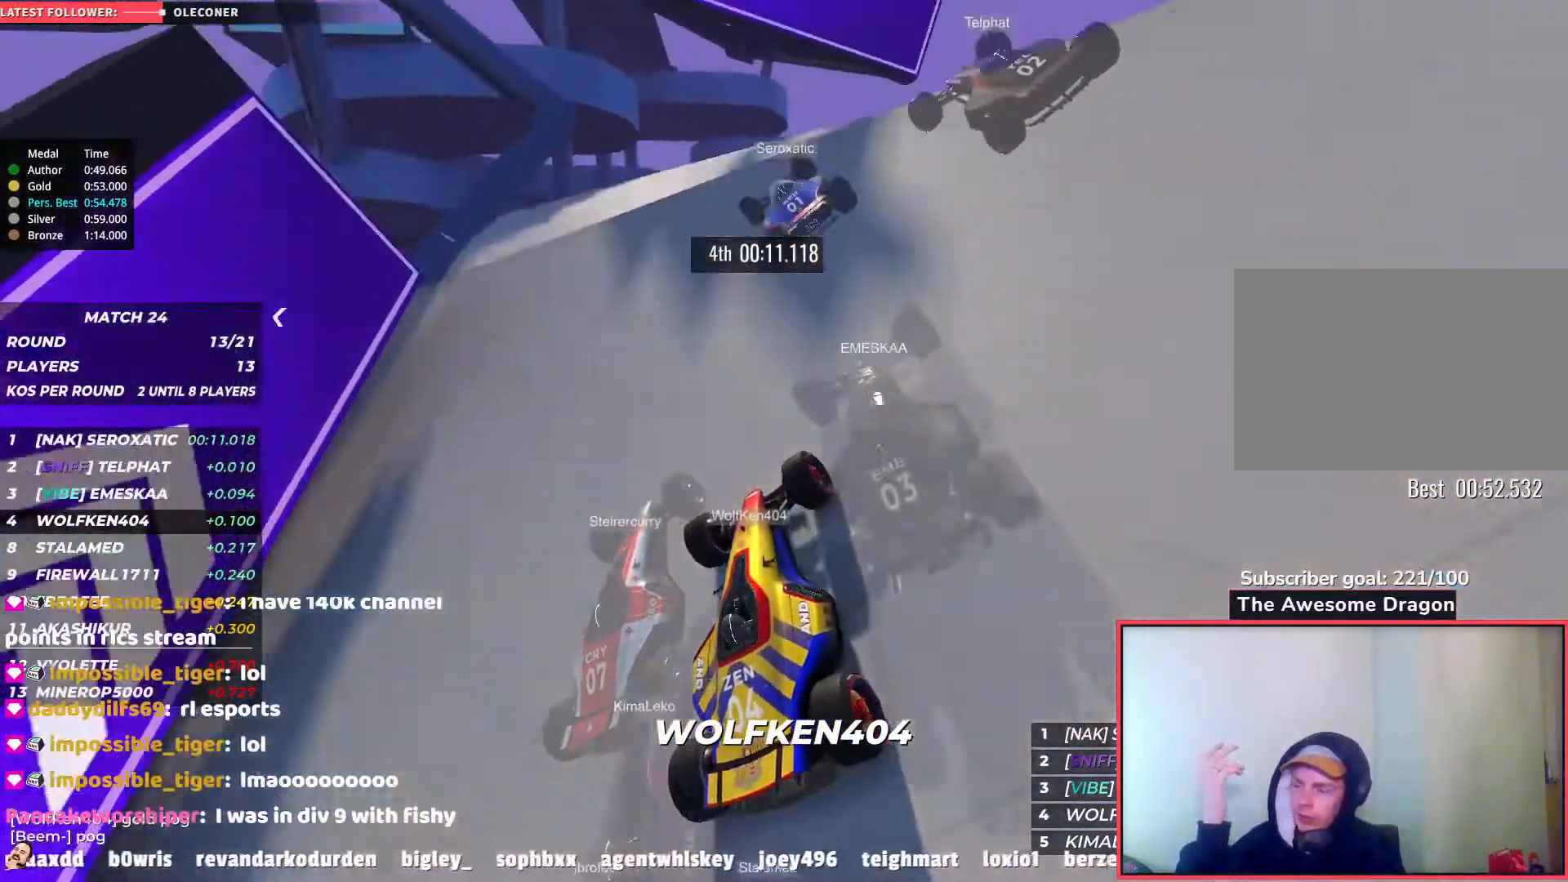
{"keys": ["up"], "events": [[50, "left", "up"], [167, "right", "down"], [317, "right", "up"]]}
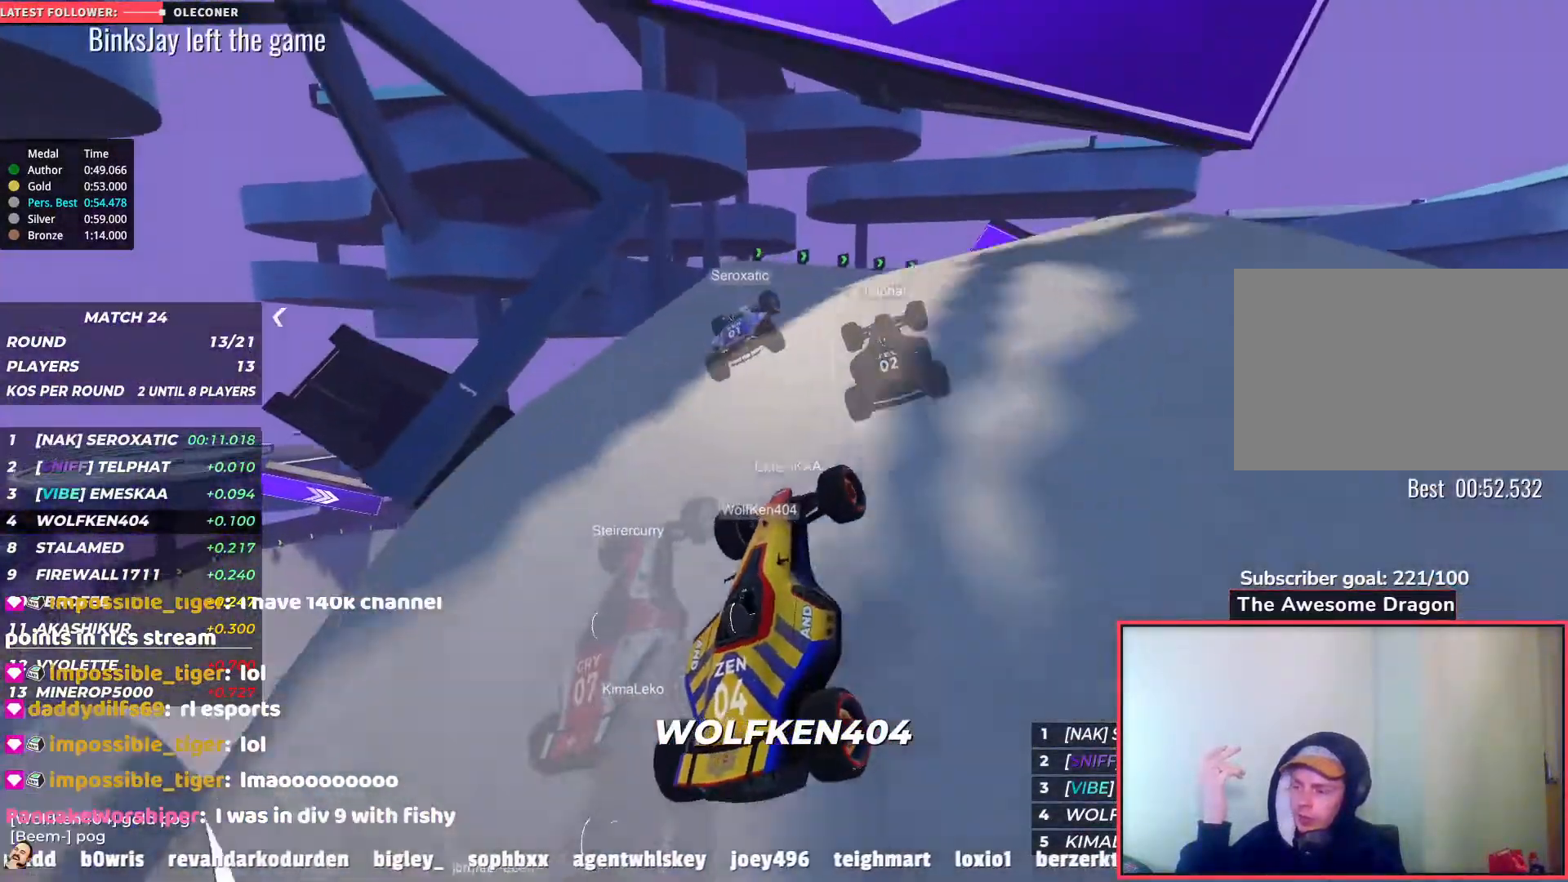
{"keys": ["up"], "events": []}
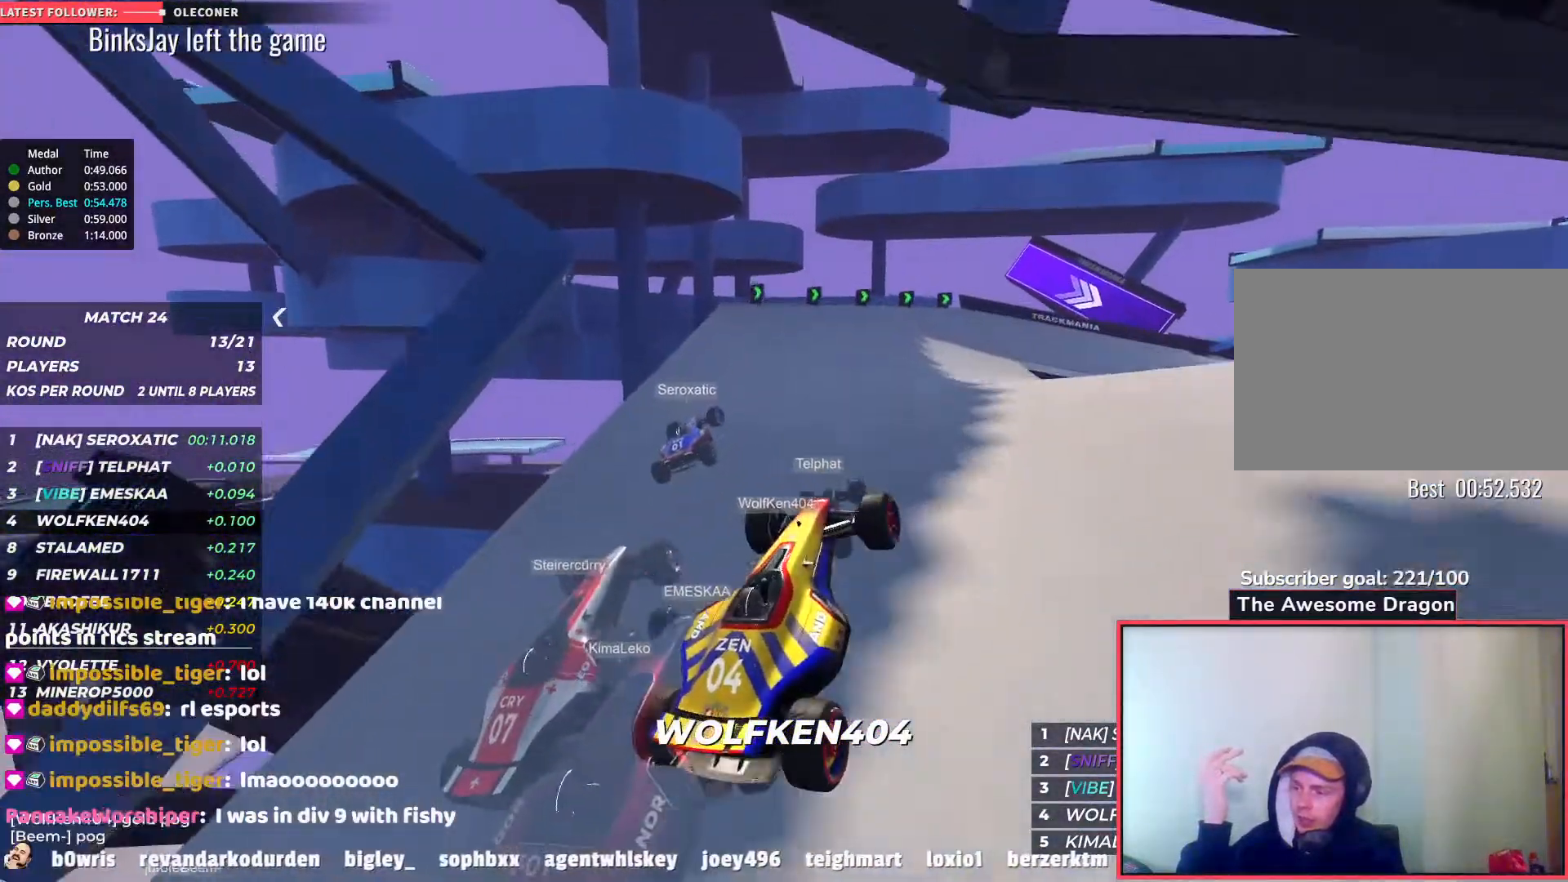
{"keys": ["up"], "events": [[17, "left", "down"], [233, "left", "up"]]}
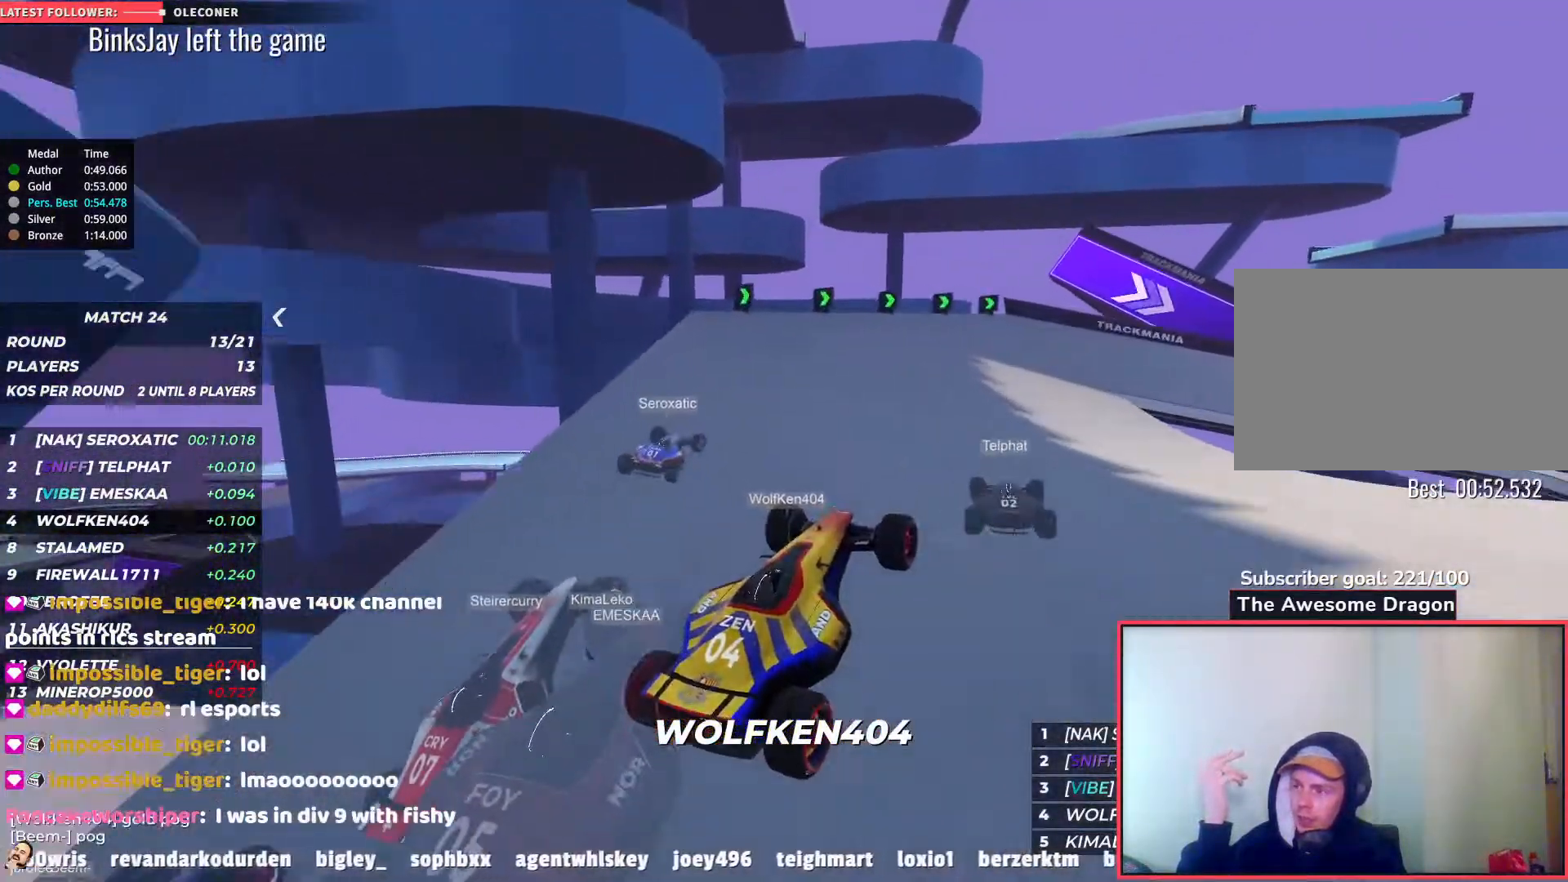
{"keys": ["up"], "events": []}
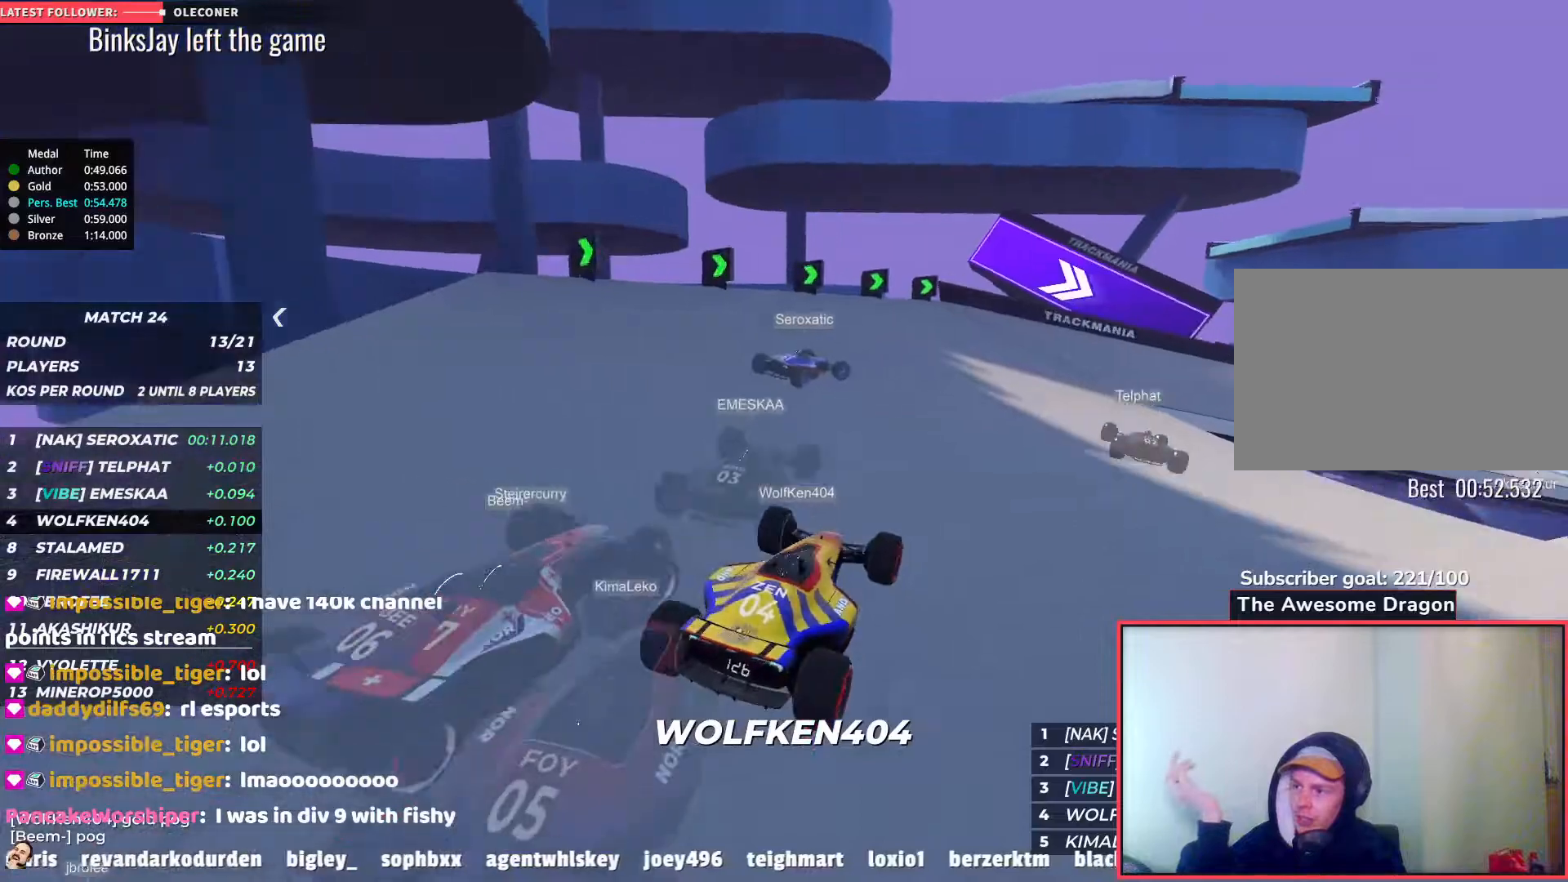
{"keys": ["right", "up"], "events": [[167, "right", "down"]]}
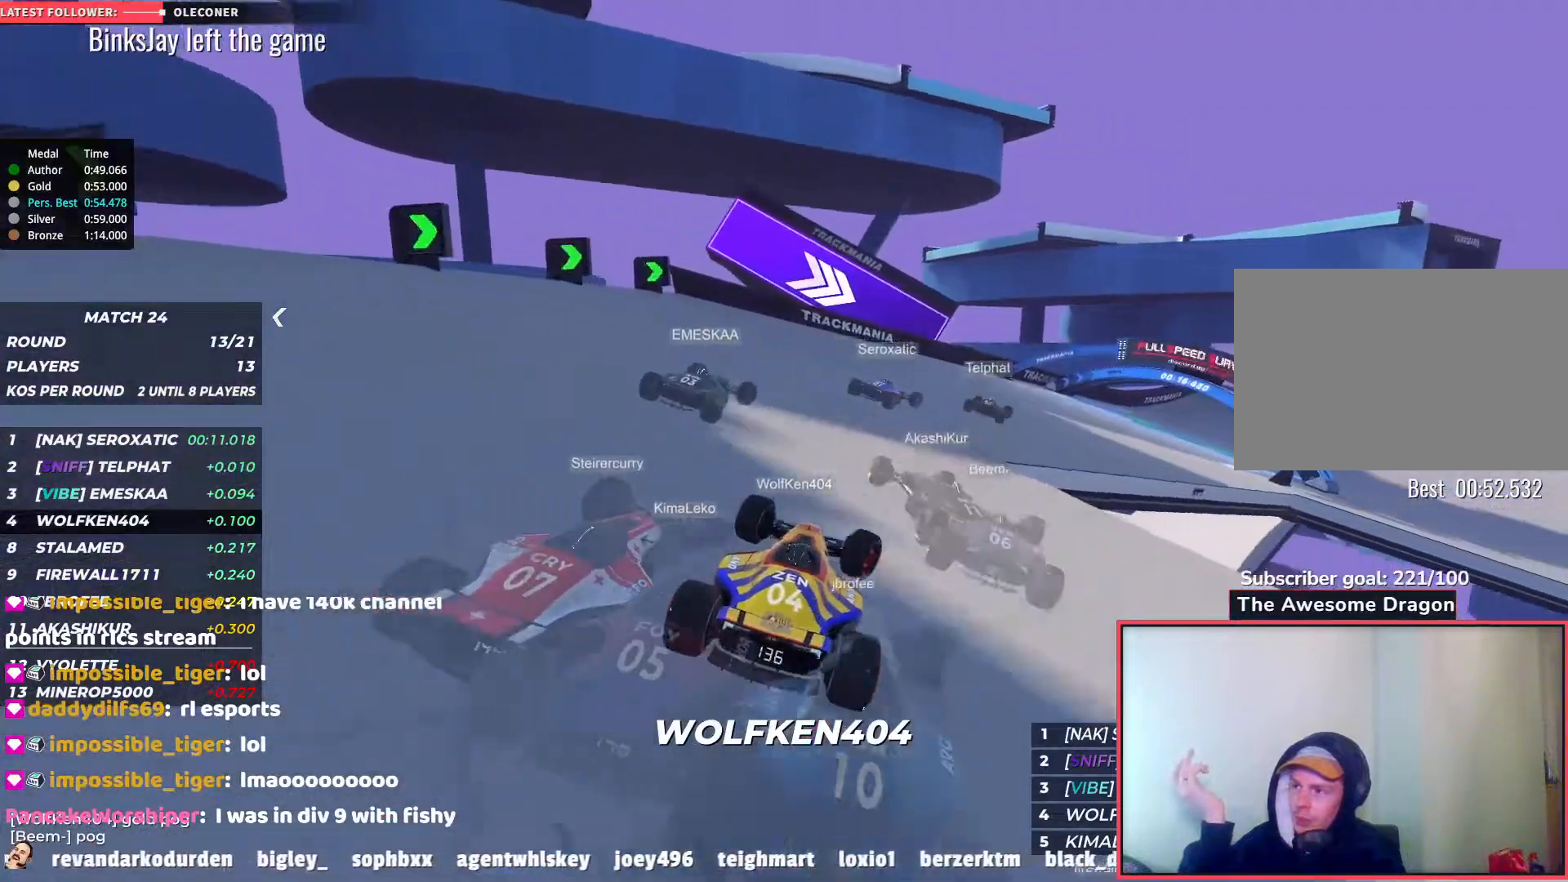
{"keys": ["right", "up"], "events": [[150, "right", "up"], [217, "right", "down"]]}
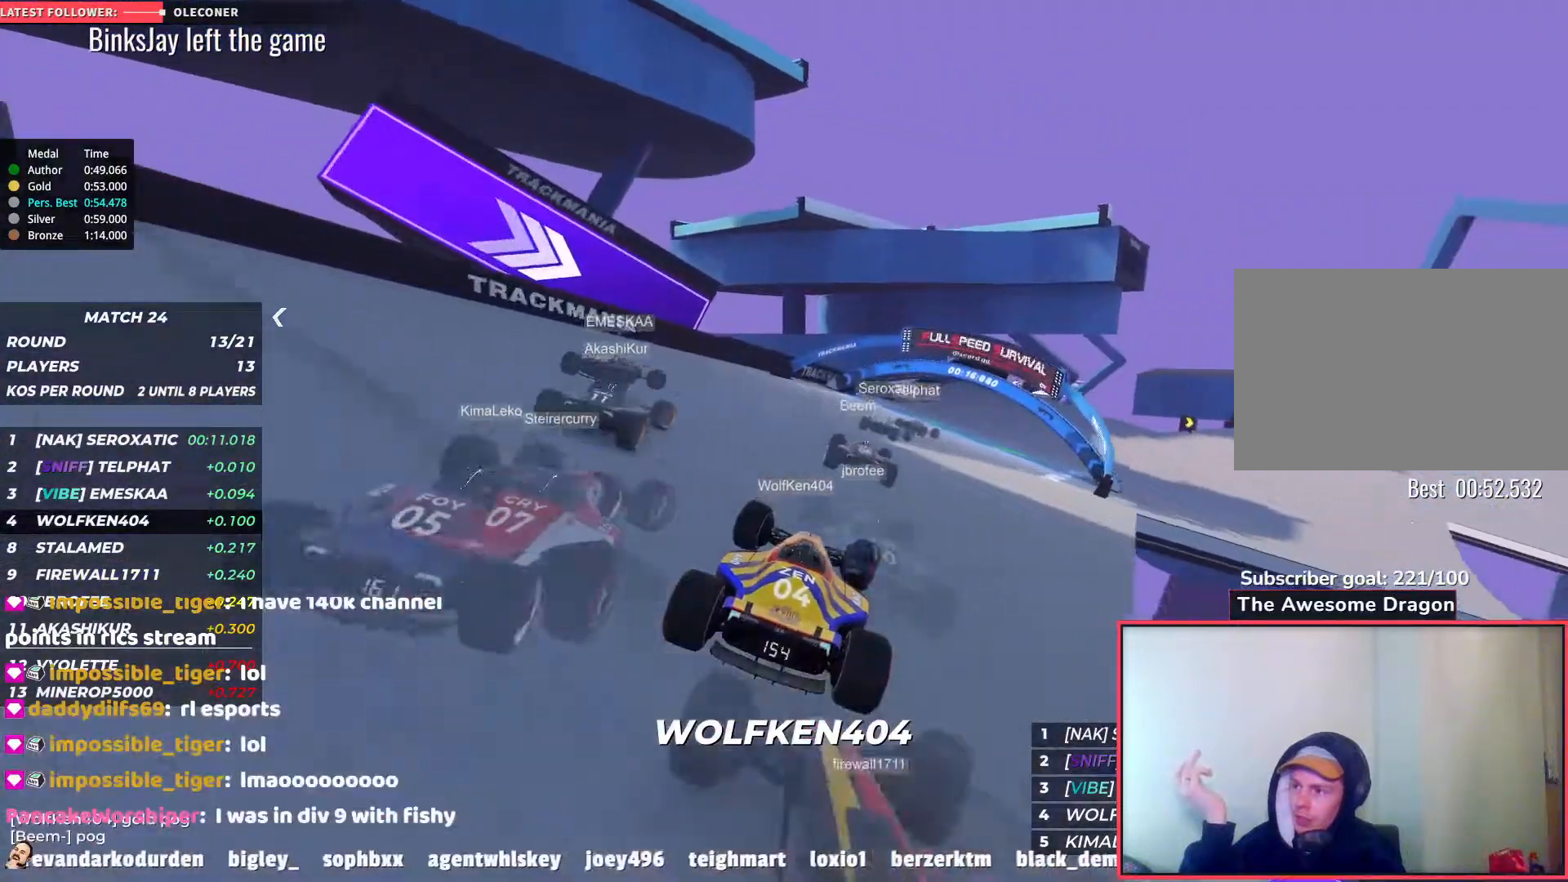
{"keys": ["right", "up"], "events": [[150, "right", "up"], [267, "right", "down"]]}
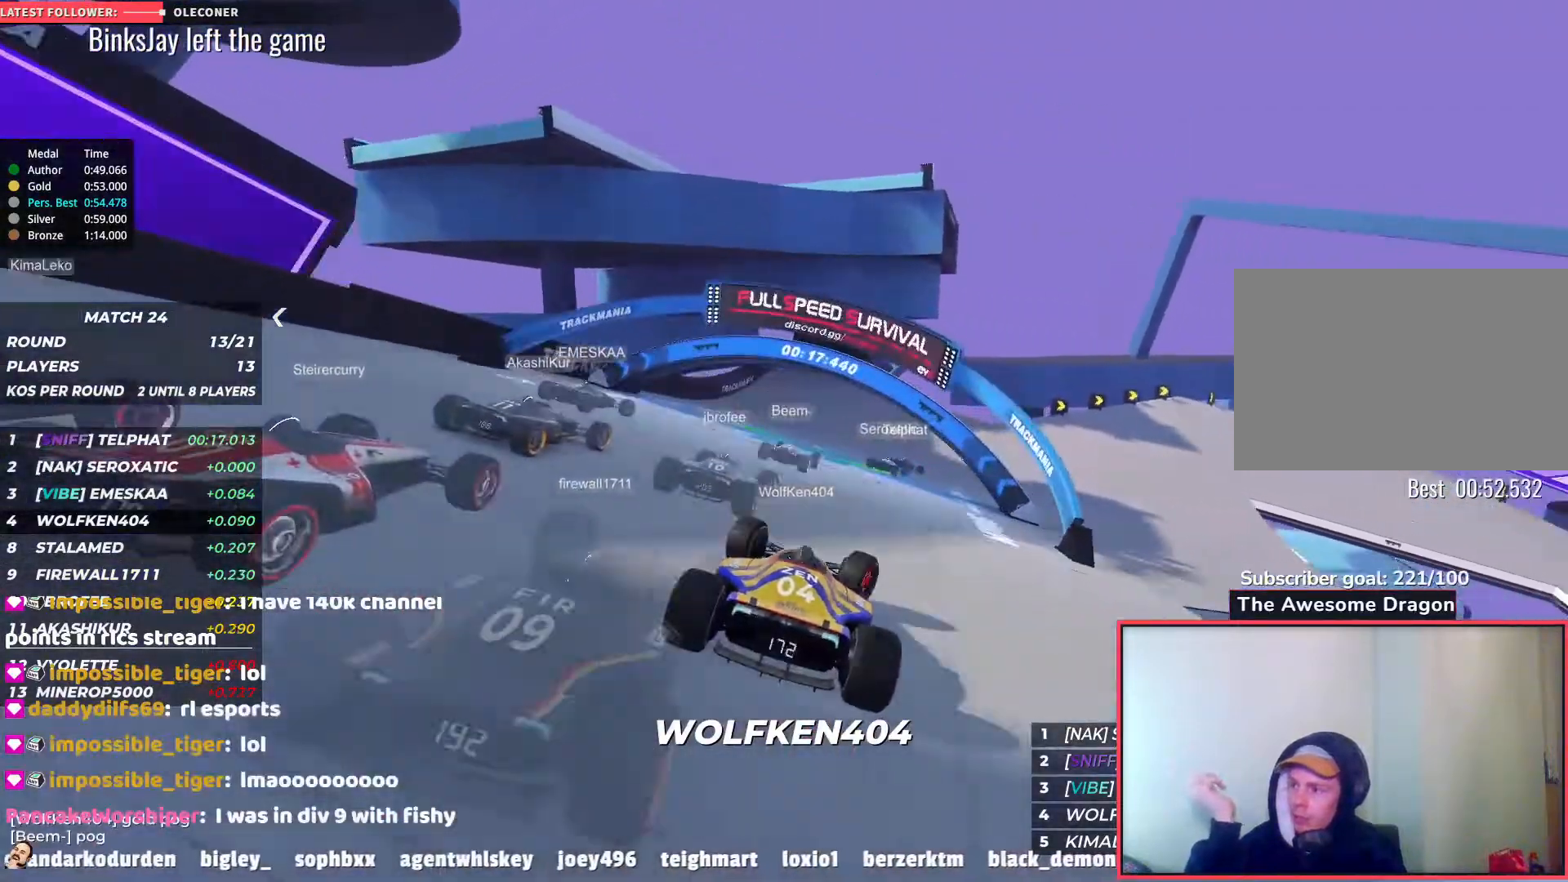
{"keys": ["right", "up"], "events": [[167, "right", "up"], [233, "right", "down"]]}
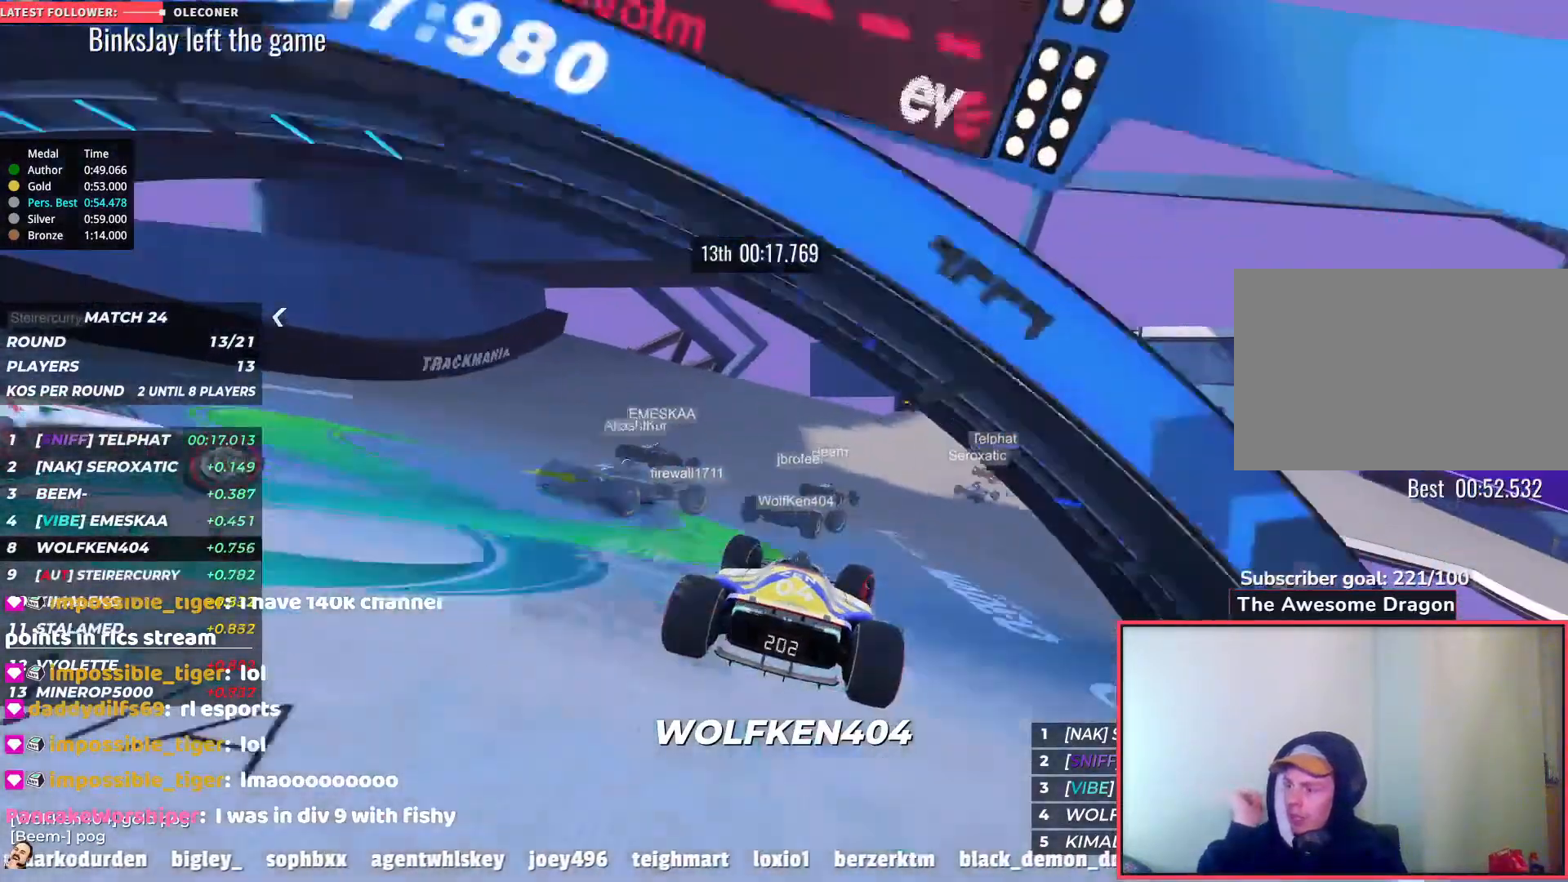
{"keys": ["right", "up"], "events": []}
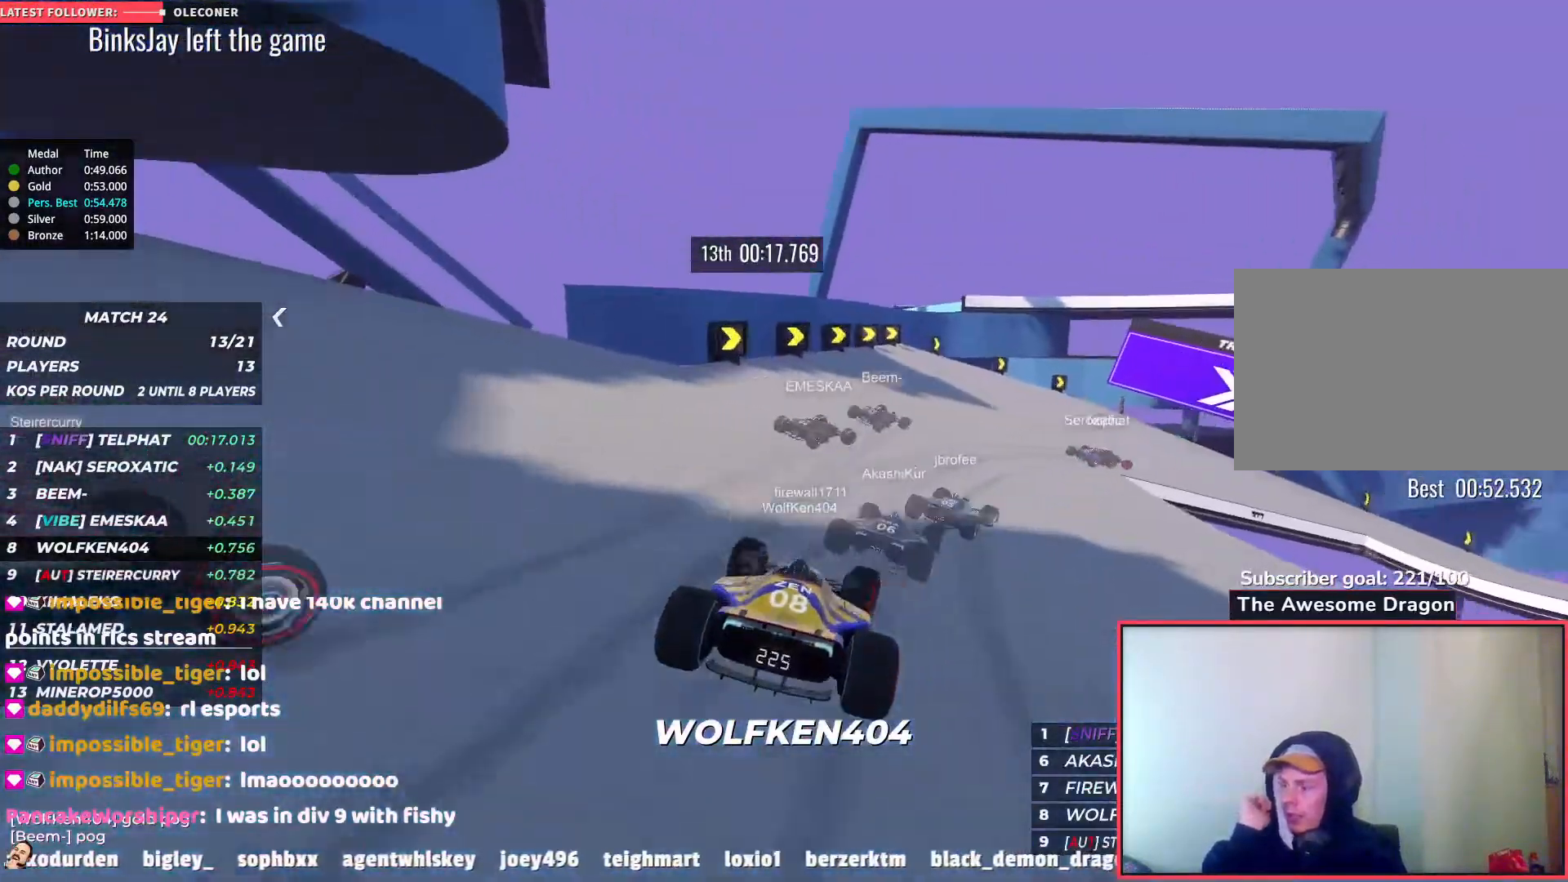
{"keys": ["right"], "events": [[483, "up", "up"]]}
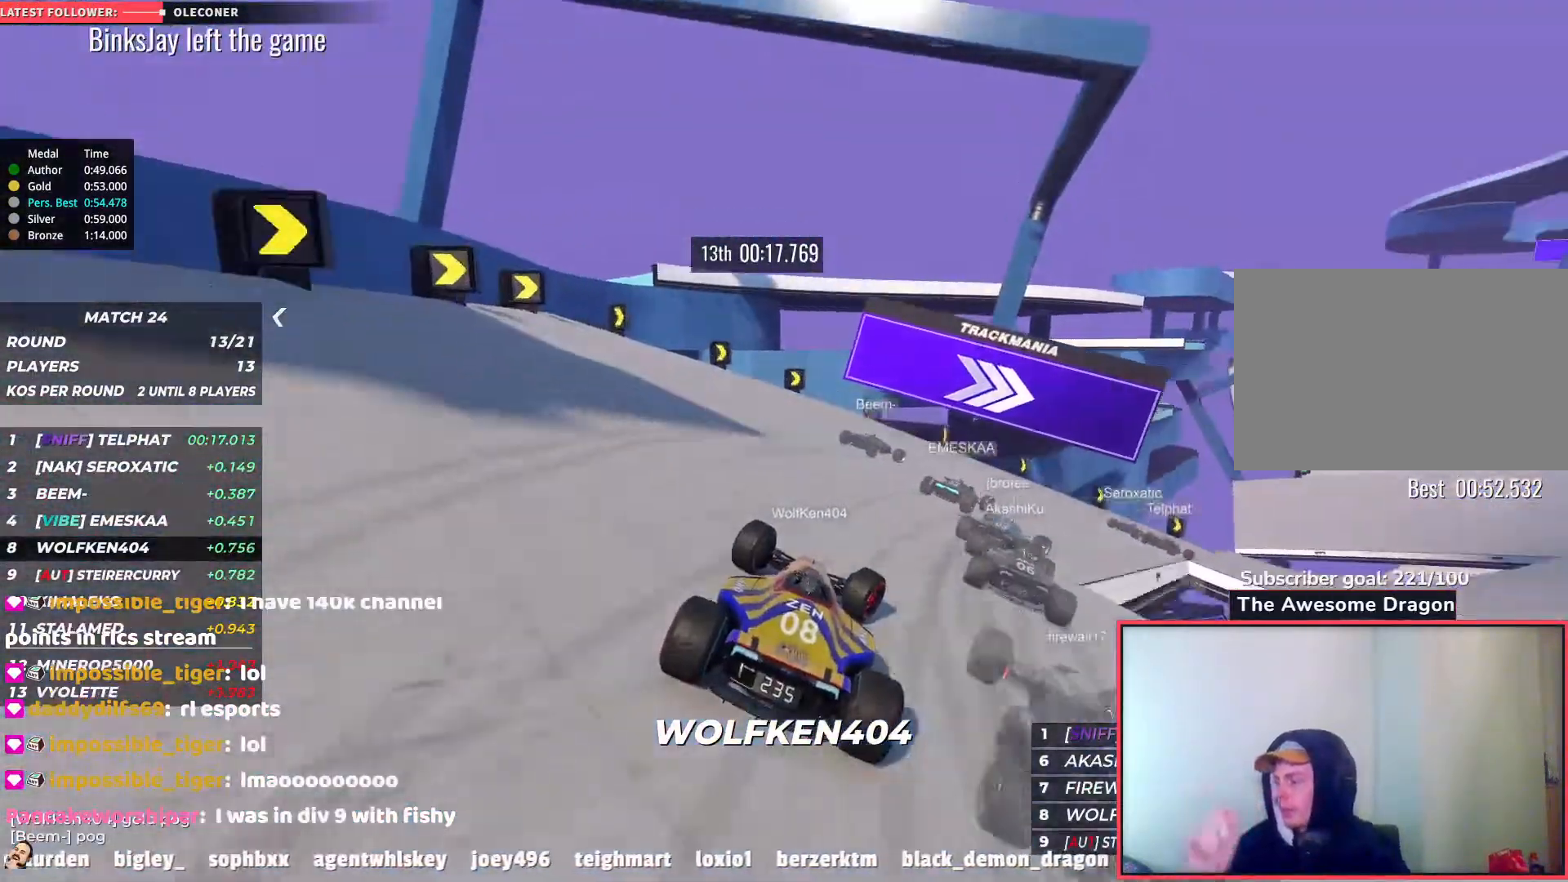
{"keys": ["right", "up"], "events": [[417, "up", "down"]]}
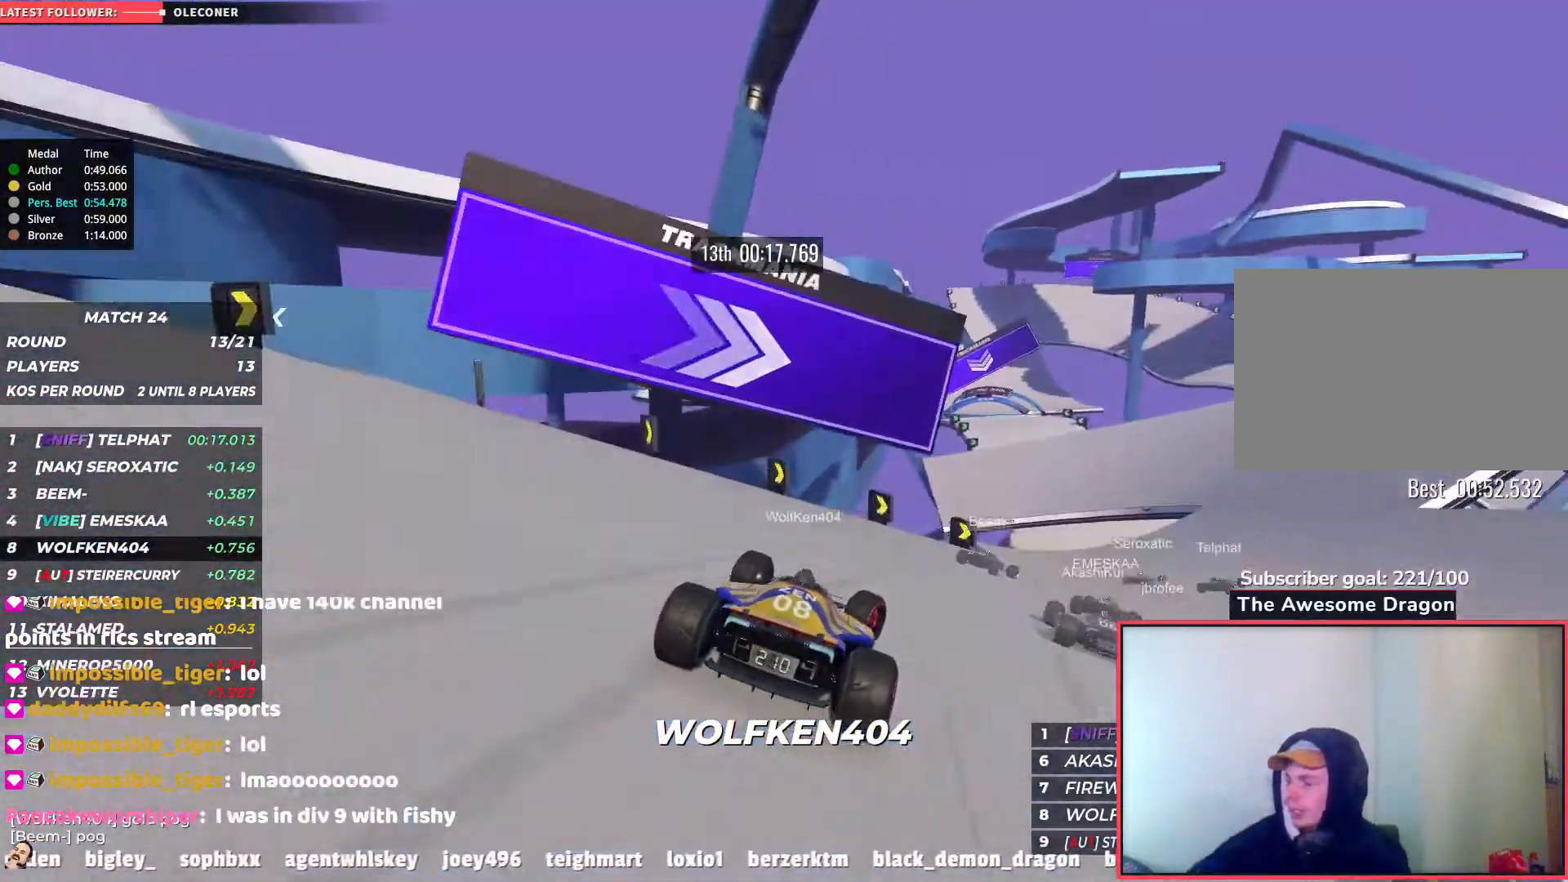
{"keys": ["right", "up"], "events": []}
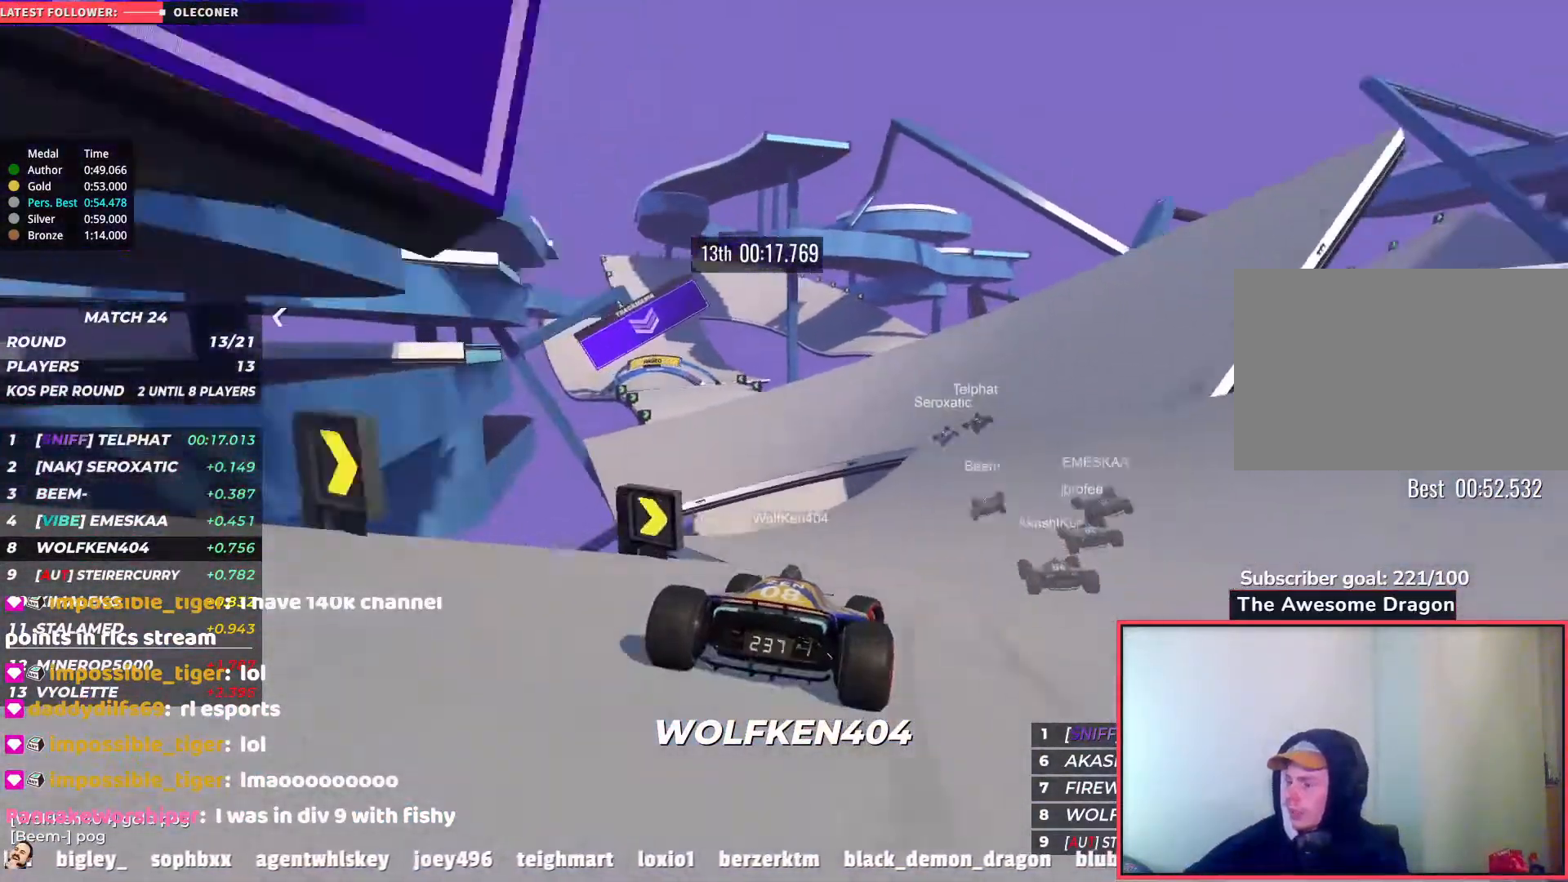
{"keys": ["left", "up"], "events": [[267, "right", "up"], [350, "left", "down"]]}
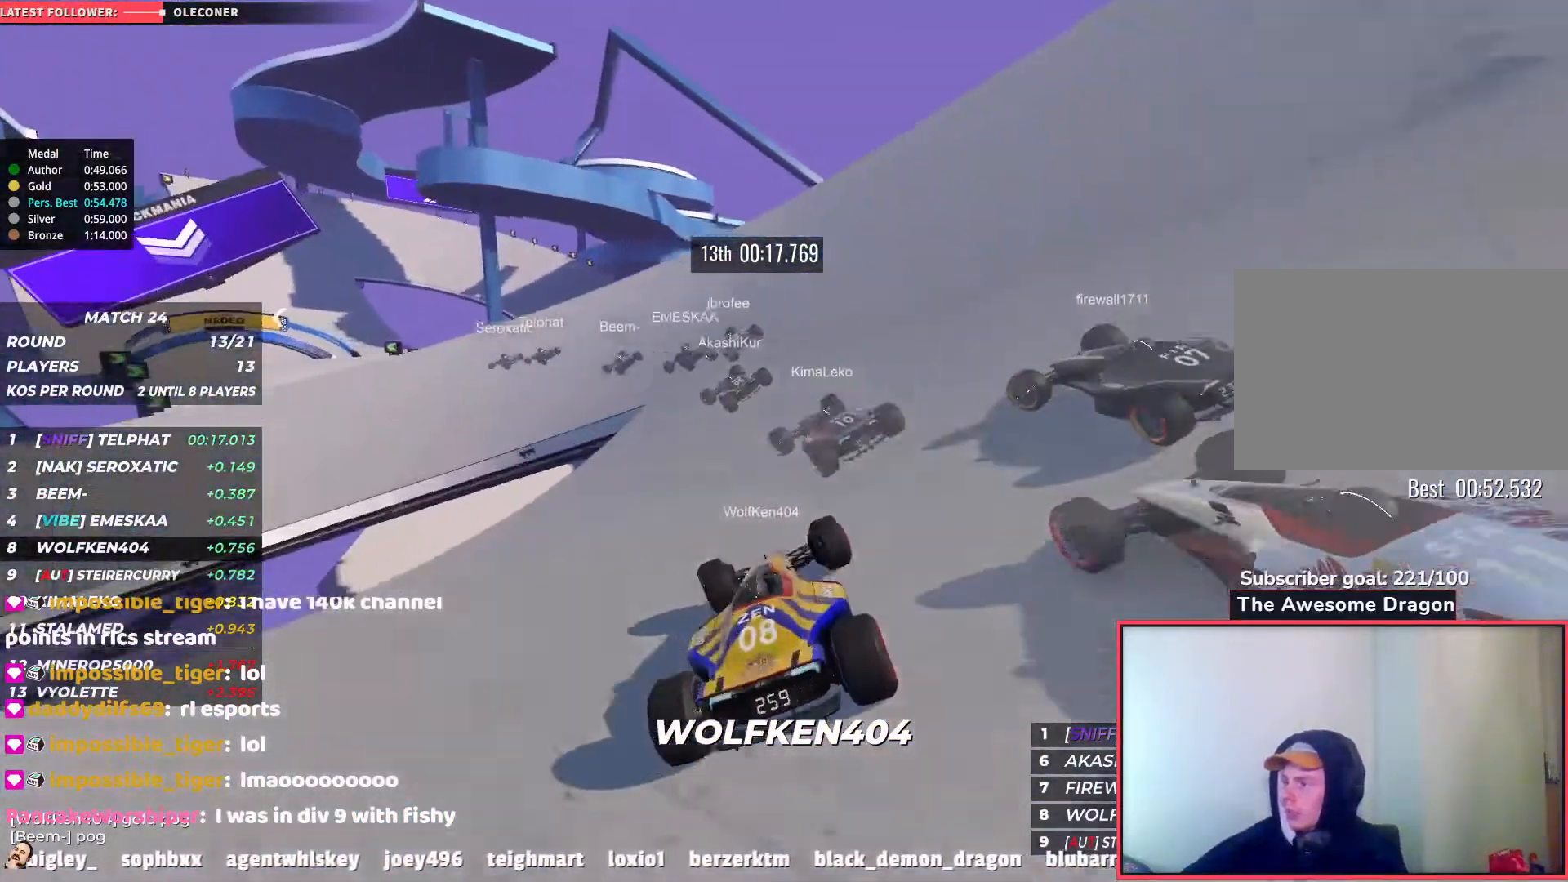
{"keys": ["left", "up"], "events": []}
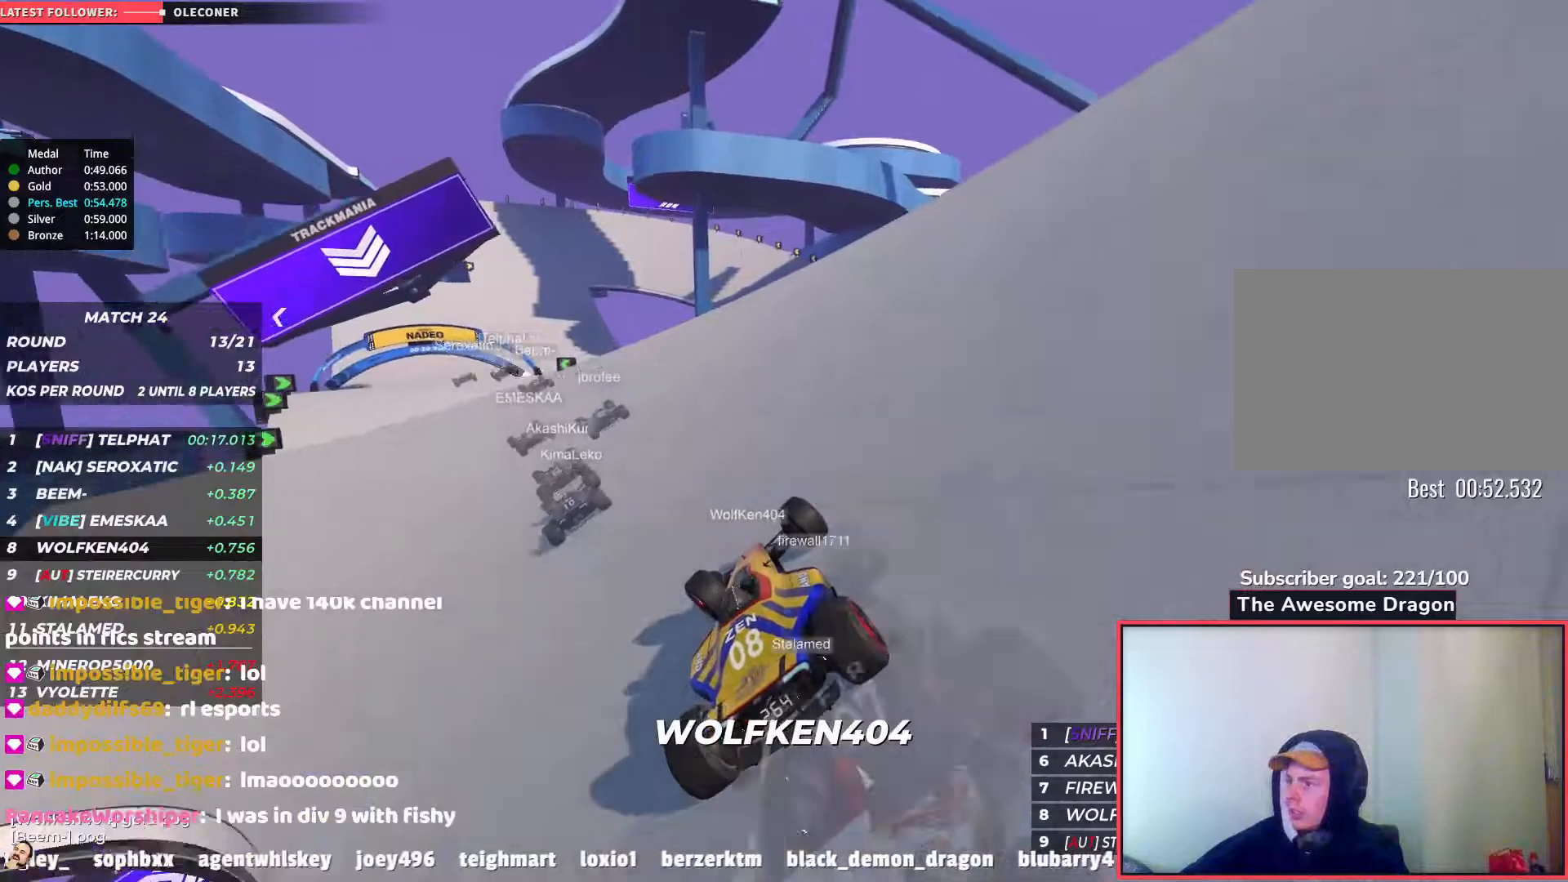
{"keys": ["left", "up"], "events": [[283, "left", "up"], [417, "left", "down"]]}
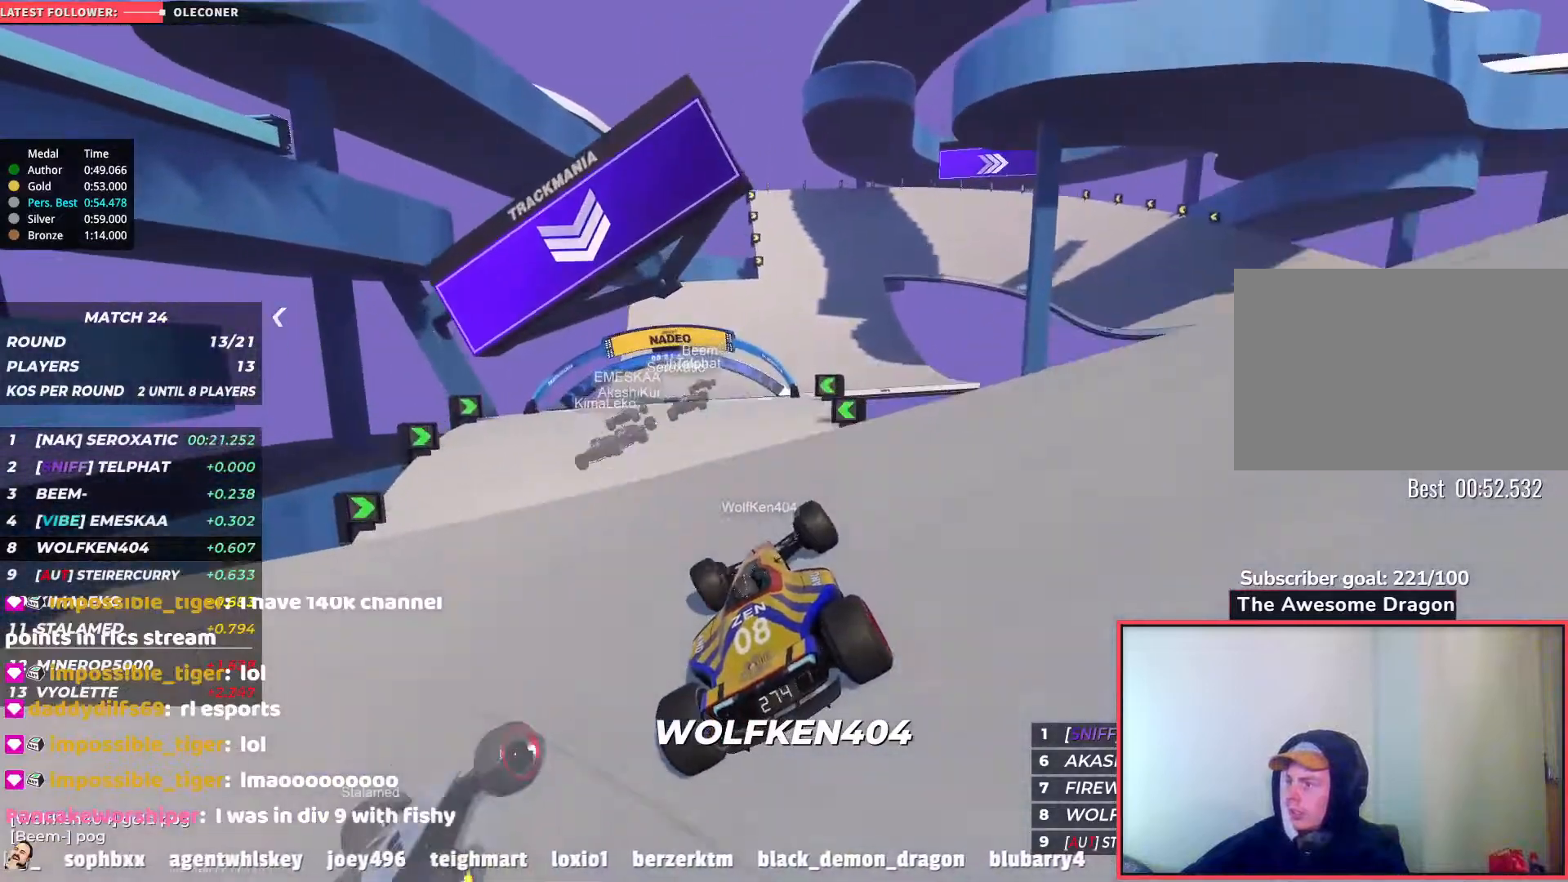
{"keys": ["up"], "events": [[100, "left", "up"], [250, "right", "down"], [417, "right", "up"]]}
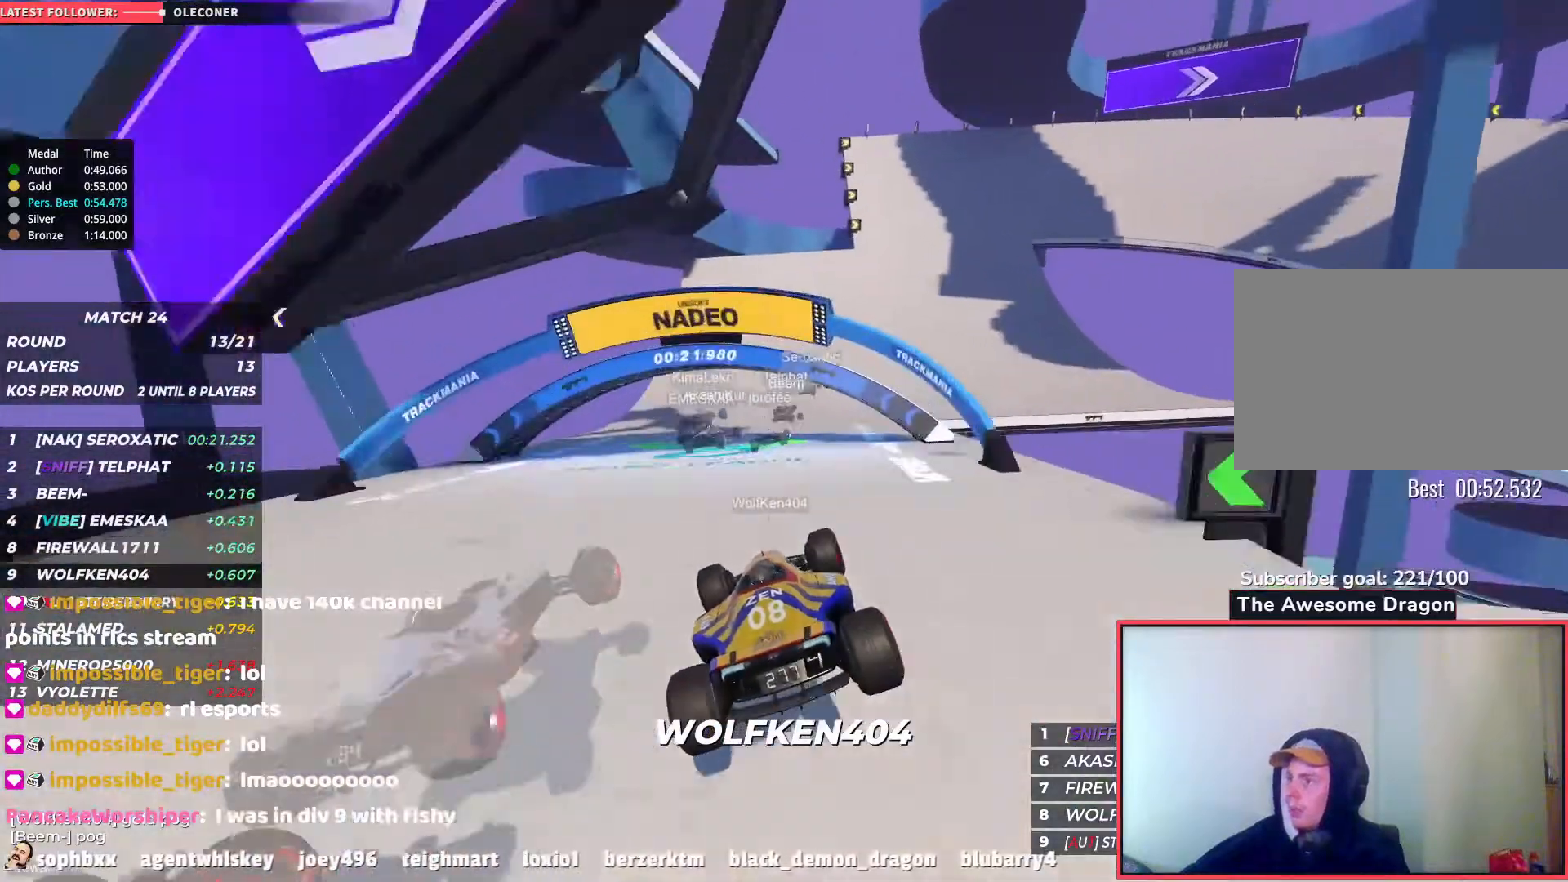
{"keys": ["right", "up"], "events": [[67, "right", "down"]]}
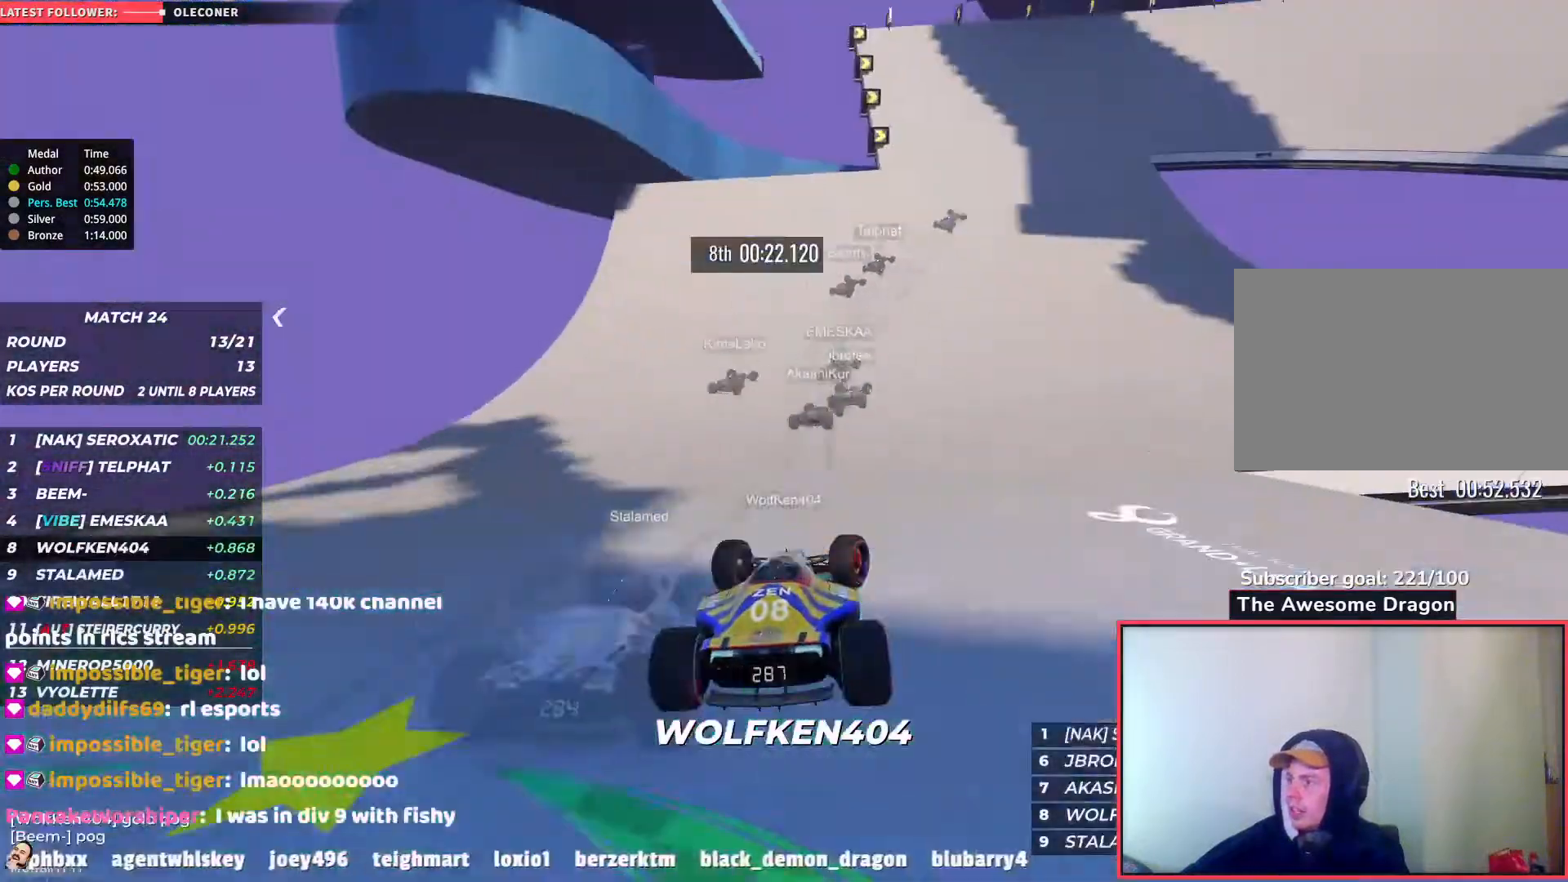
{"keys": ["right", "up"], "events": []}
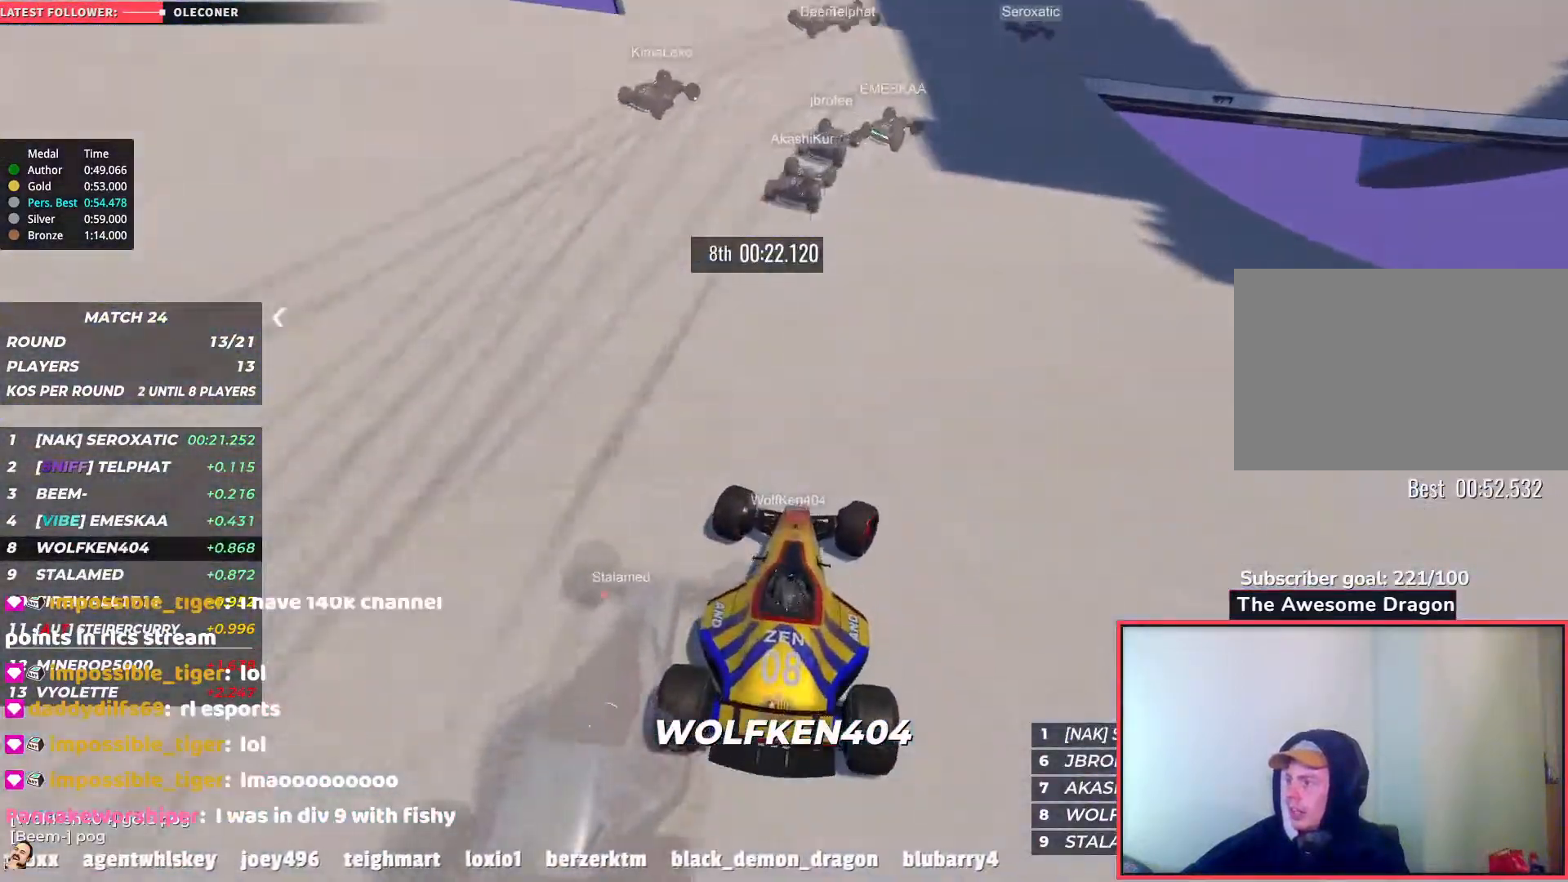
{"keys": ["right"], "events": [[117, "down", "down"], [150, "up", "up"], [467, "down", "up"]]}
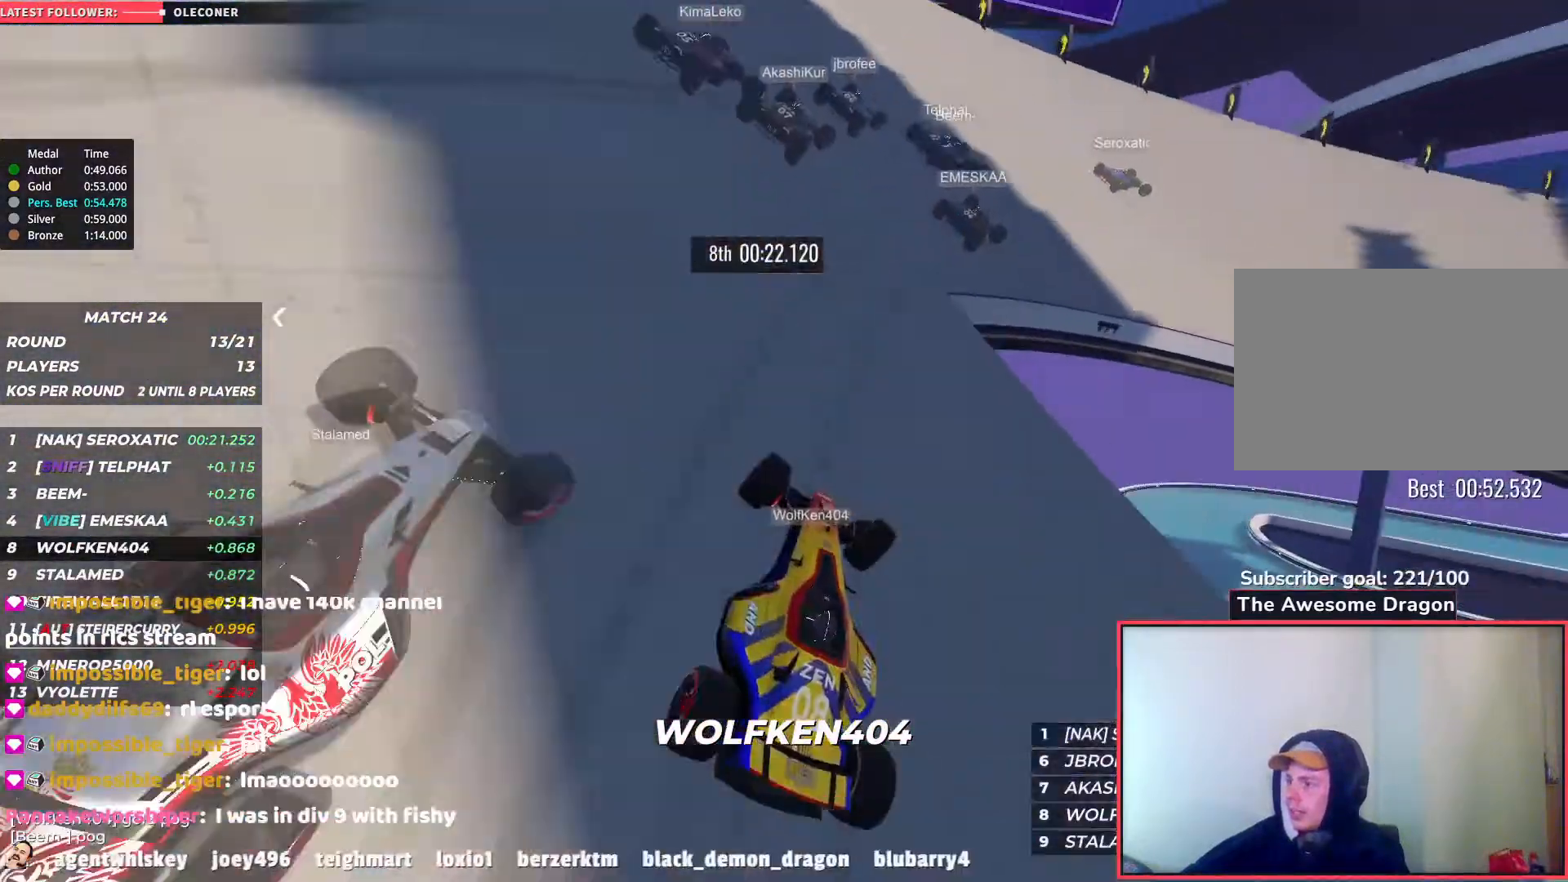
{"keys": ["right", "up"], "events": [[50, "up", "down"]]}
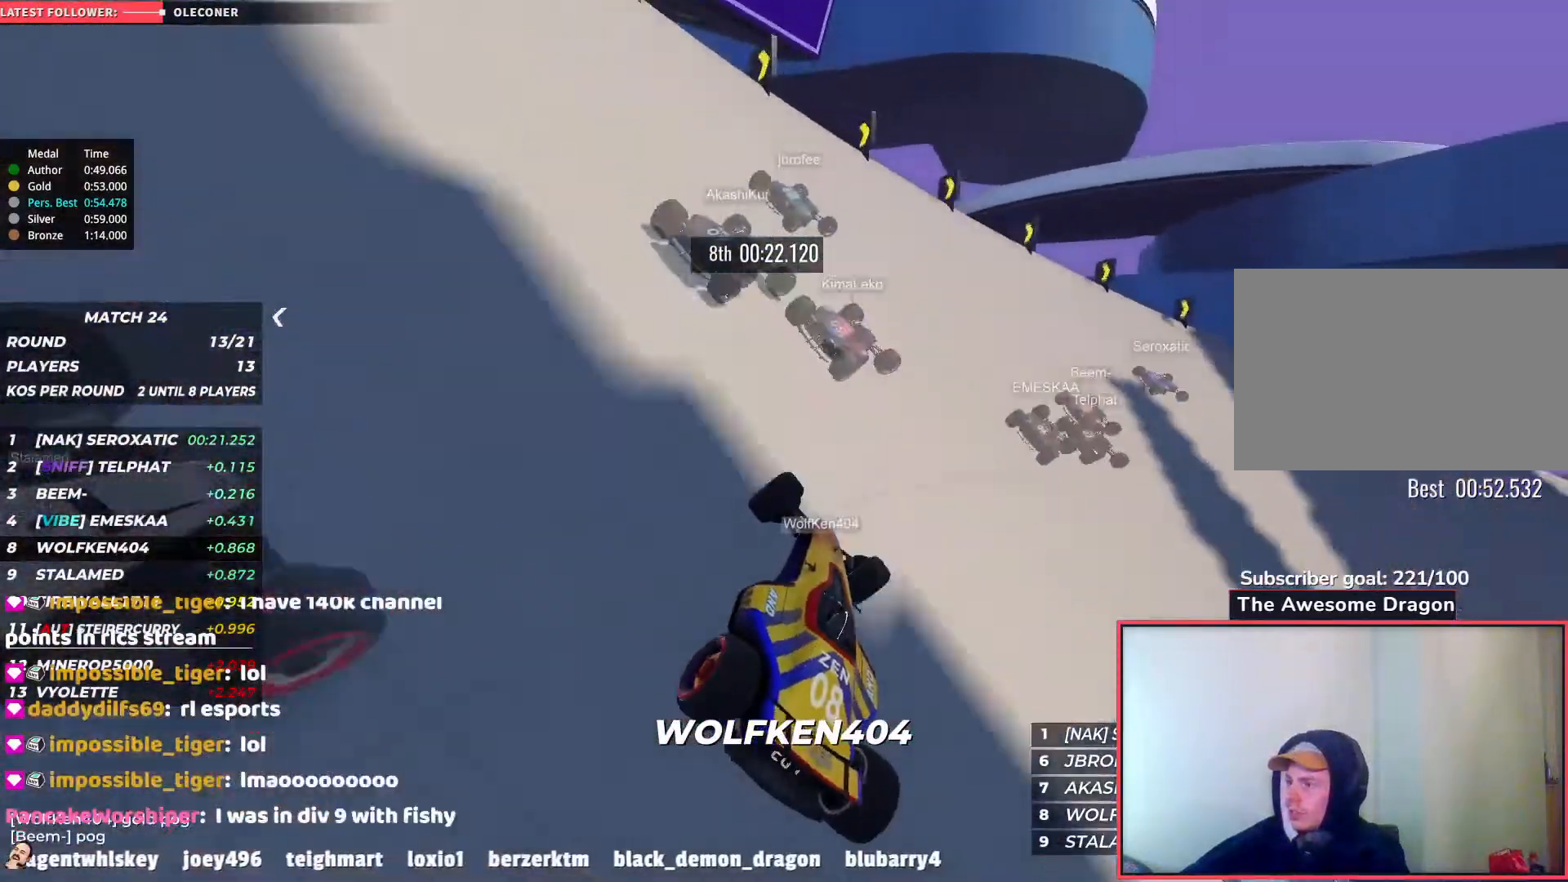
{"keys": ["right", "up"], "events": [[117, "up", "up"], [467, "up", "down"]]}
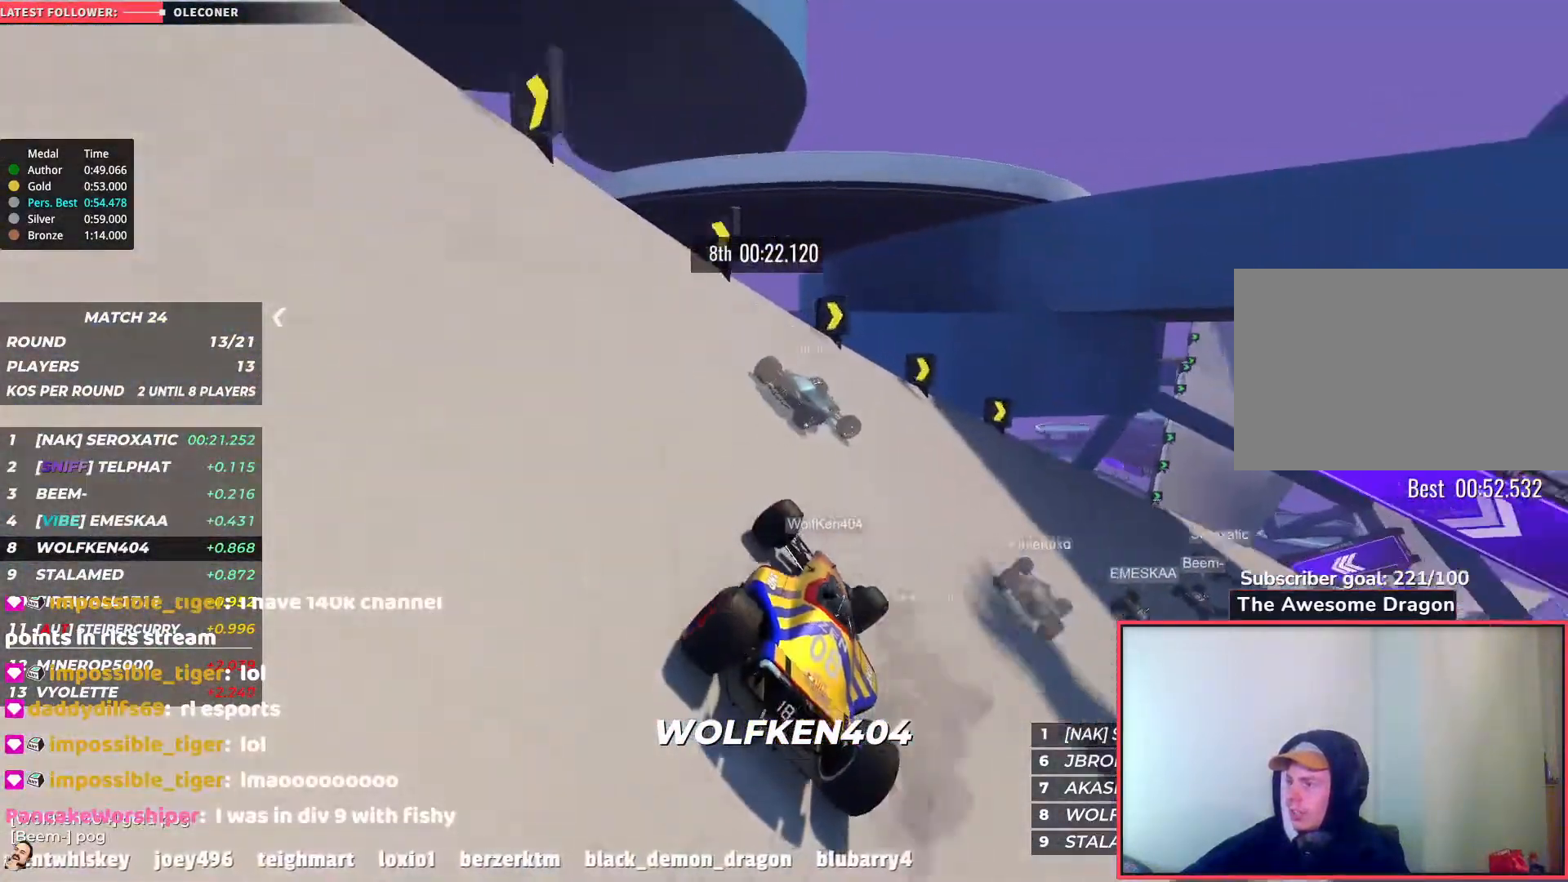
{"keys": ["right", "up"], "events": []}
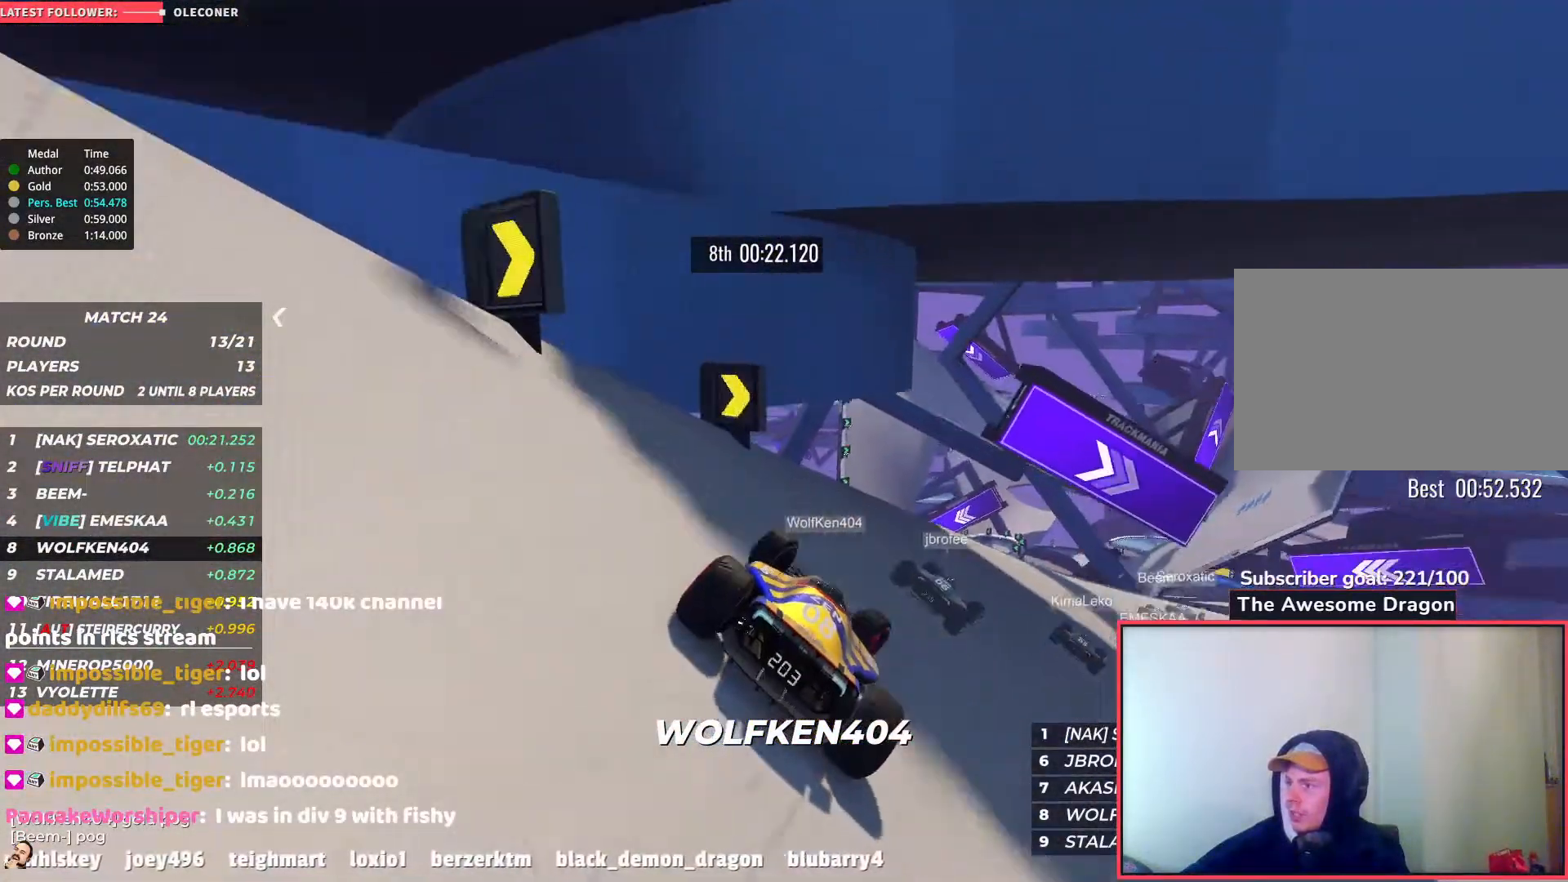
{"keys": ["right", "up"], "events": []}